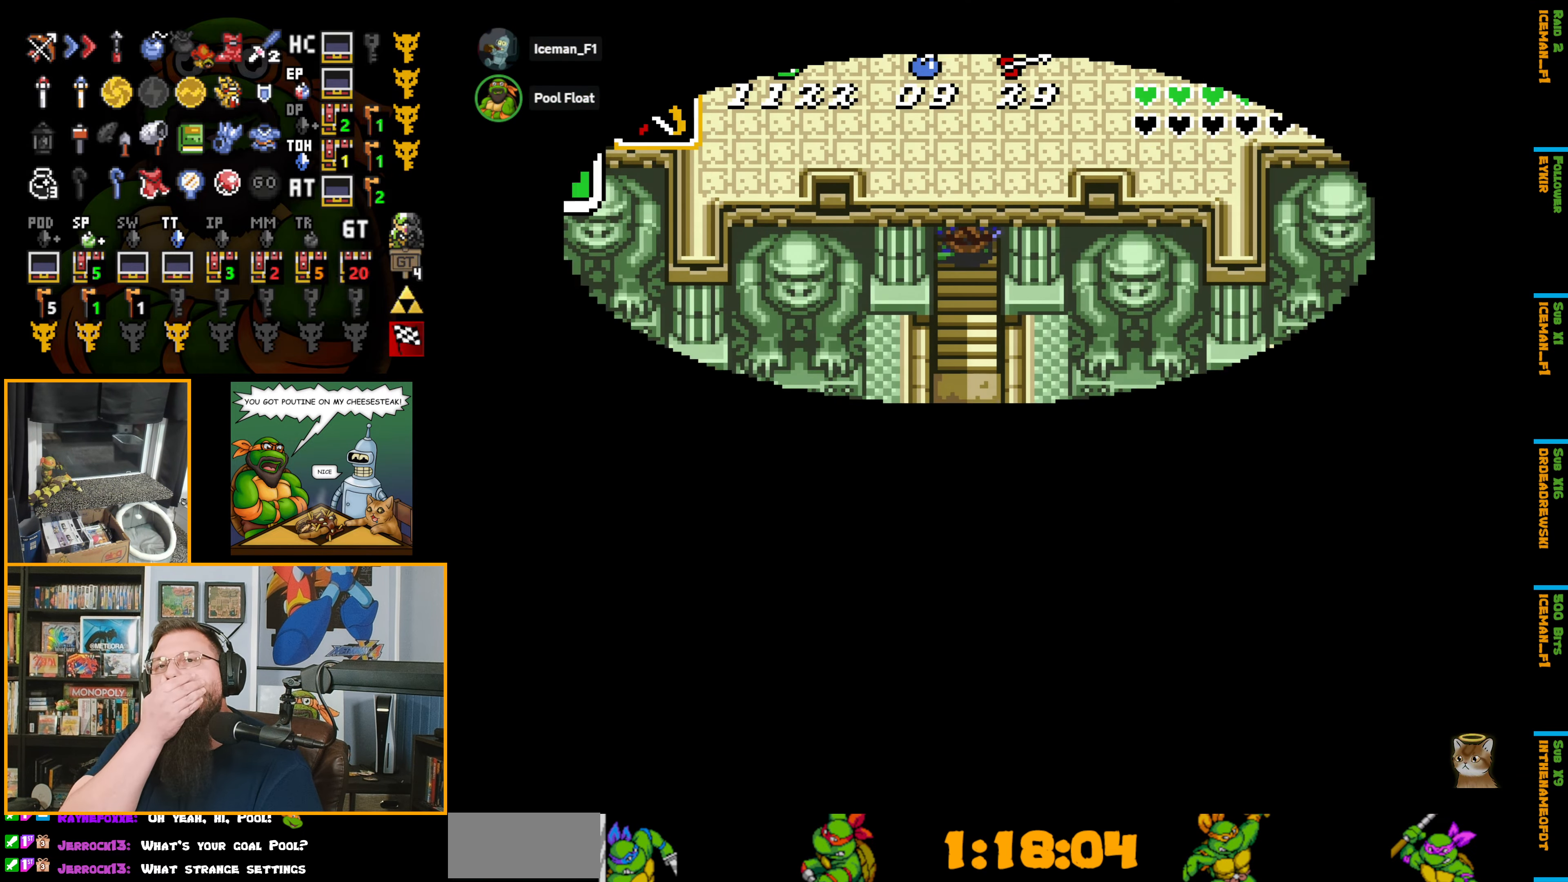
Gameplay with a controller (Nintendo layout); each line is a JSON object with the inputs held at the frame after it. "events" lists button and stick changes between this image and that frame as [ms after this image, input, new state], when the widget could be followed in between. Not read: L3 R3.
{"buttons": ["DPAD_UP"], "events": []}
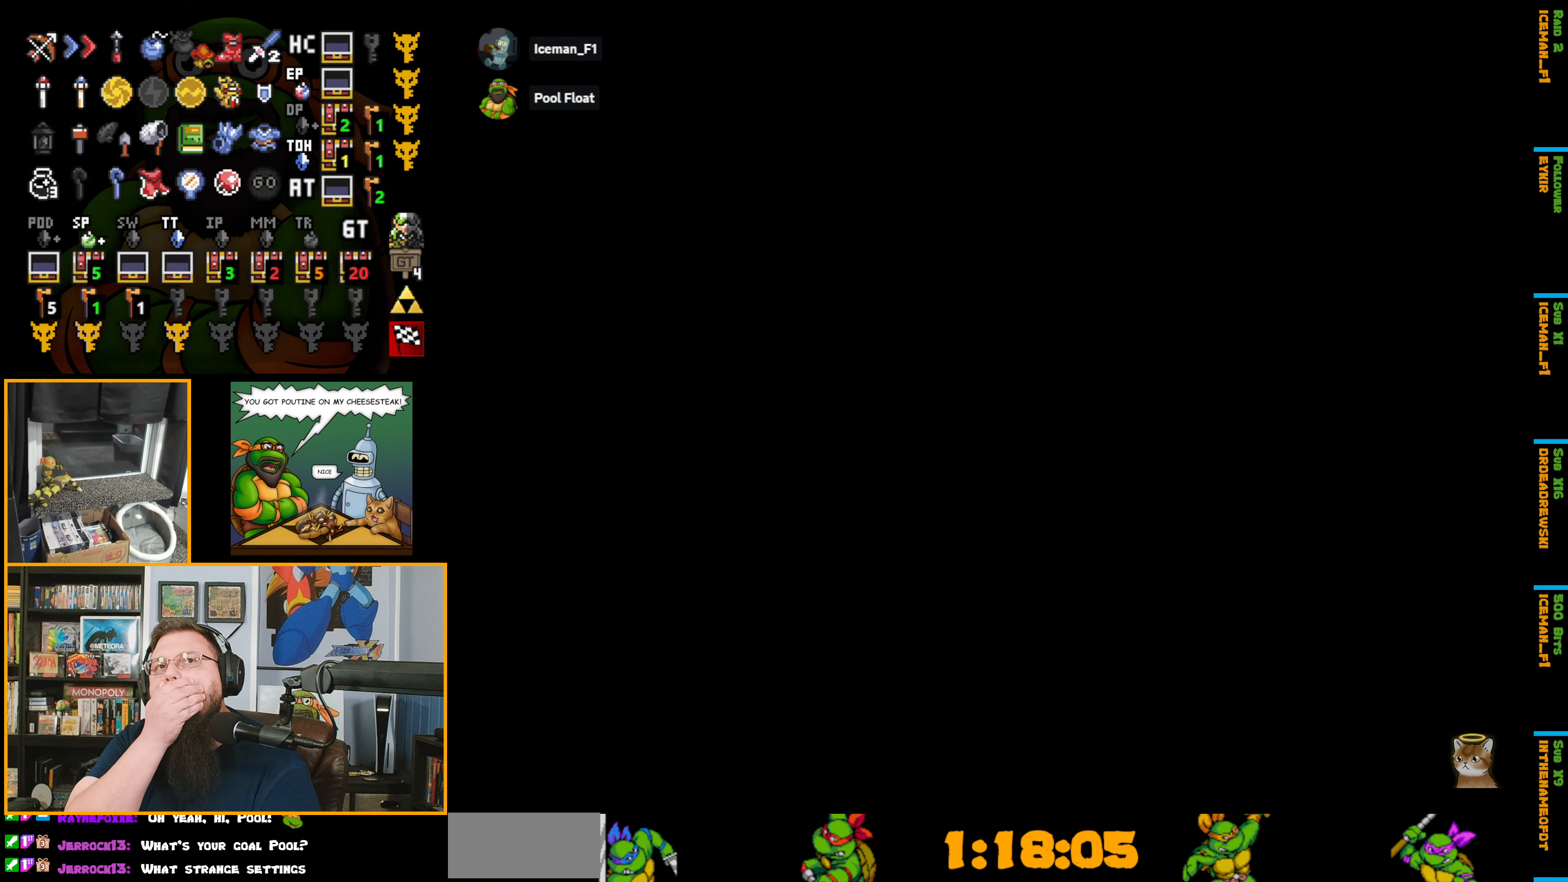
{"buttons": ["DPAD_UP"], "events": []}
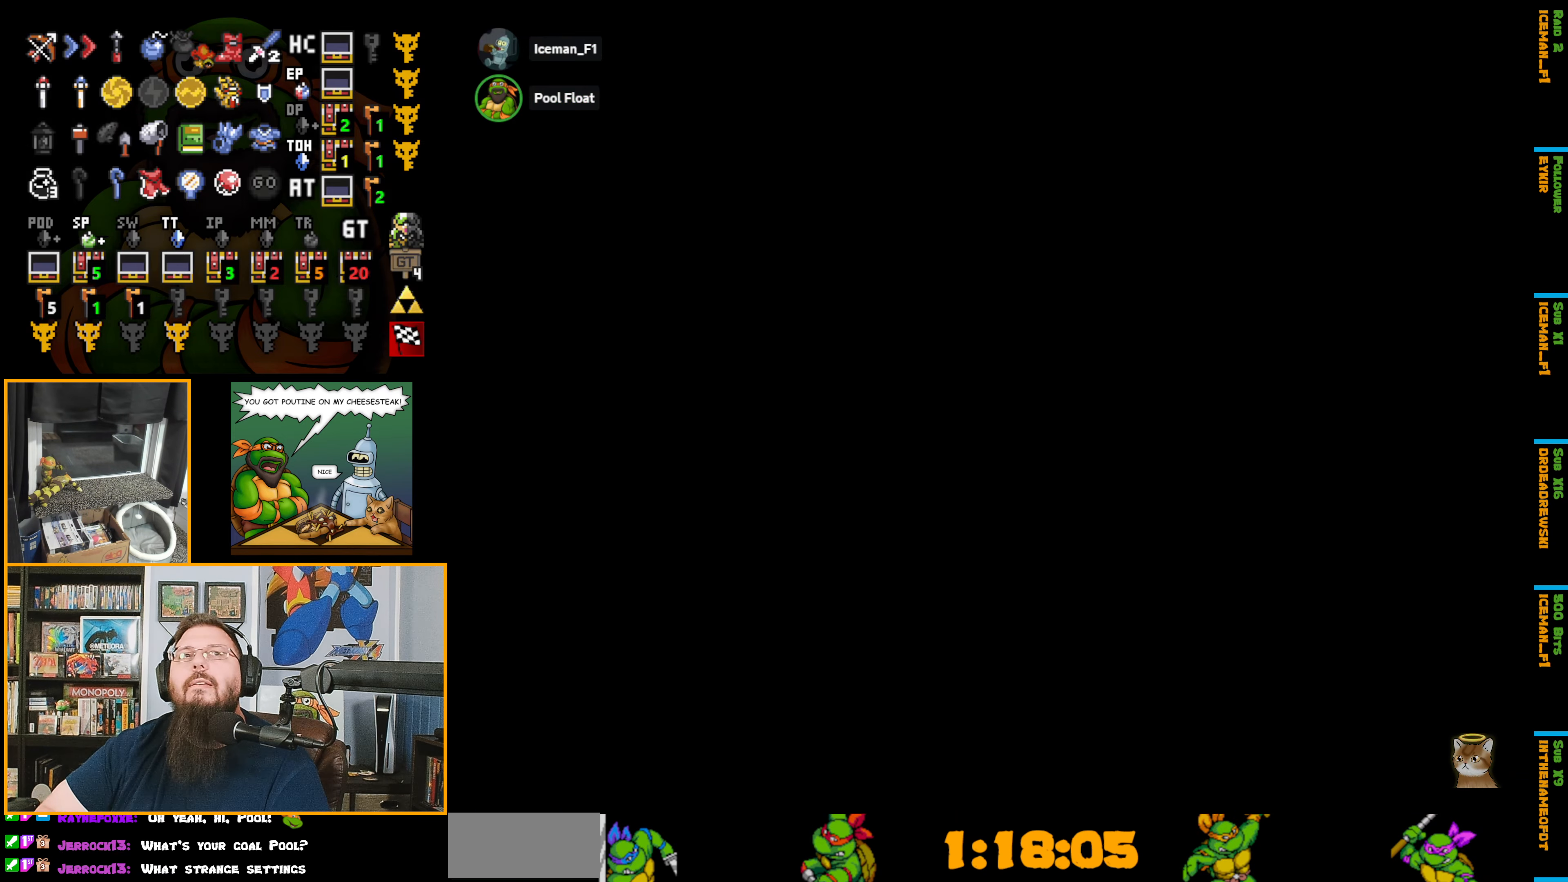
{"buttons": ["DPAD_UP"], "events": []}
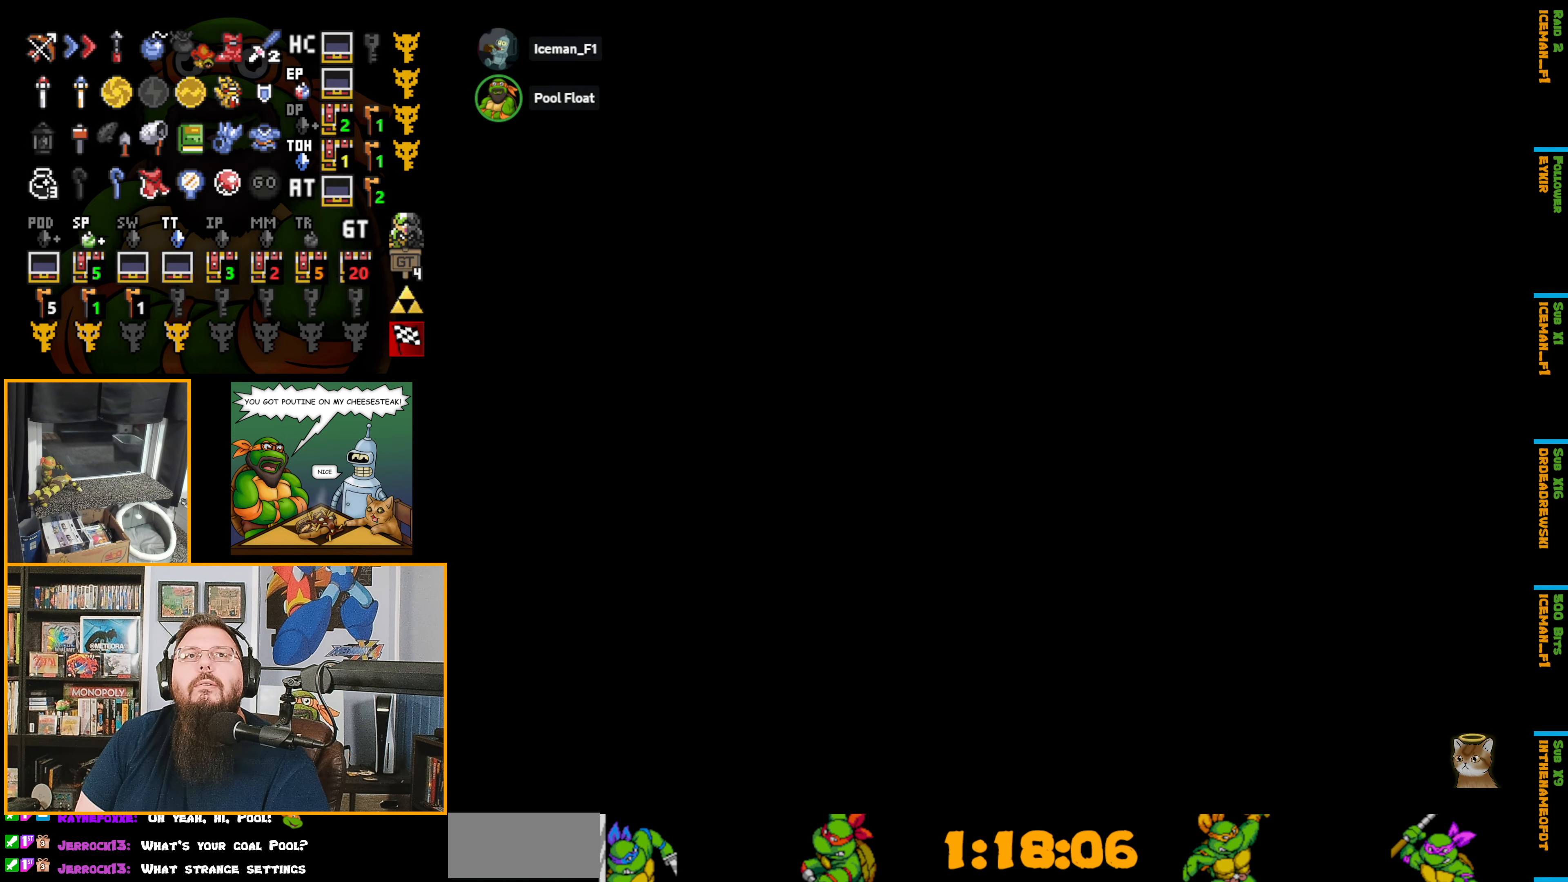
{"buttons": ["DPAD_UP"], "events": [[100, "DPAD_UP", "up"], [117, "DPAD_UP", "down"]]}
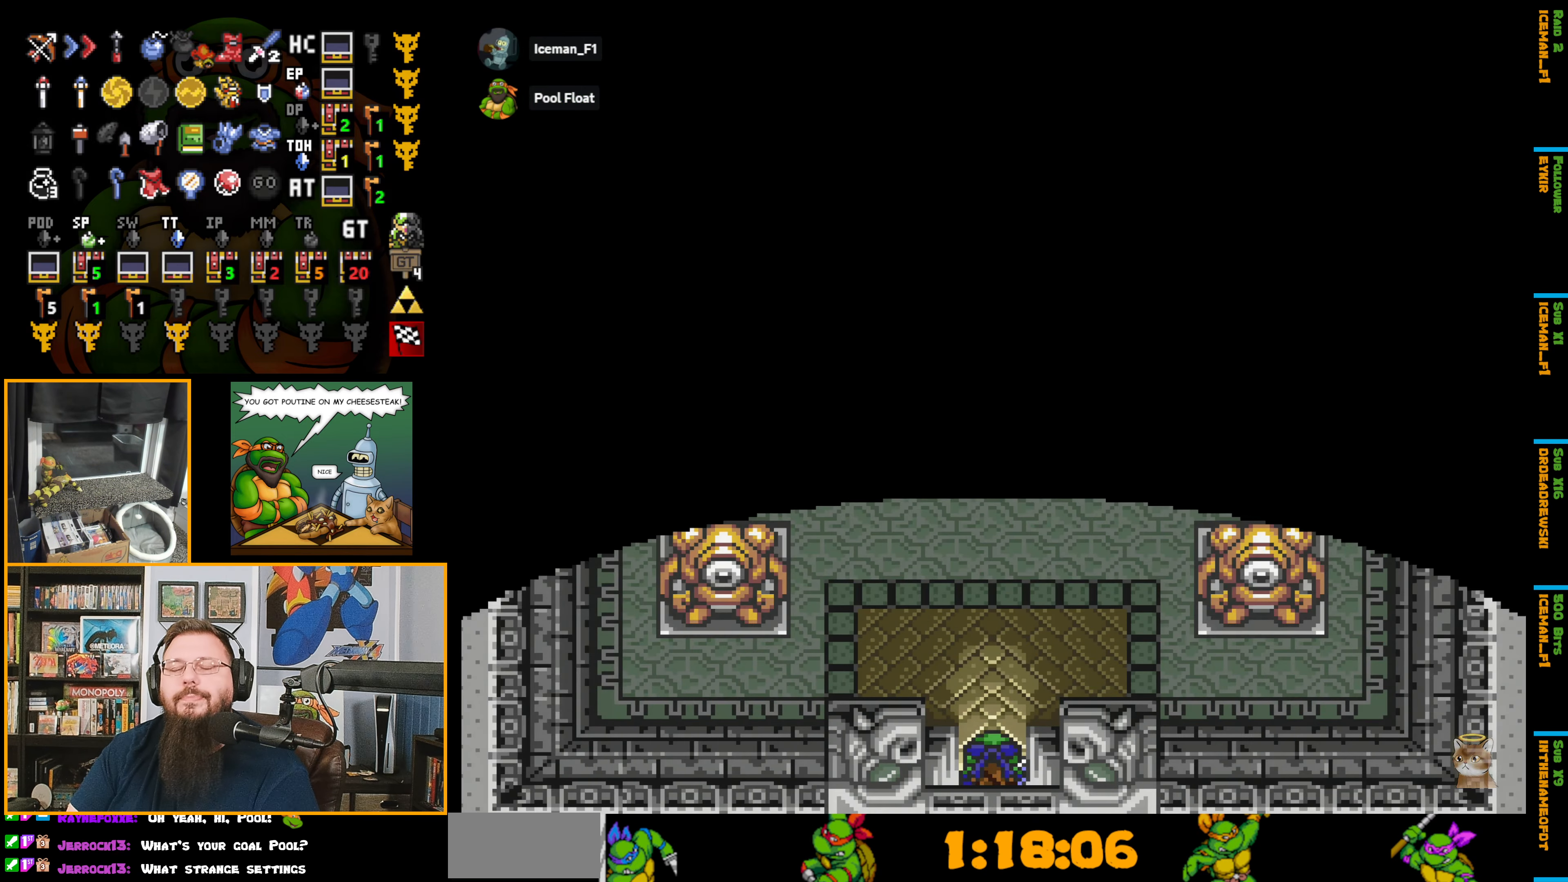
{"buttons": ["A", "DPAD_UP"], "events": [[367, "A", "down"]]}
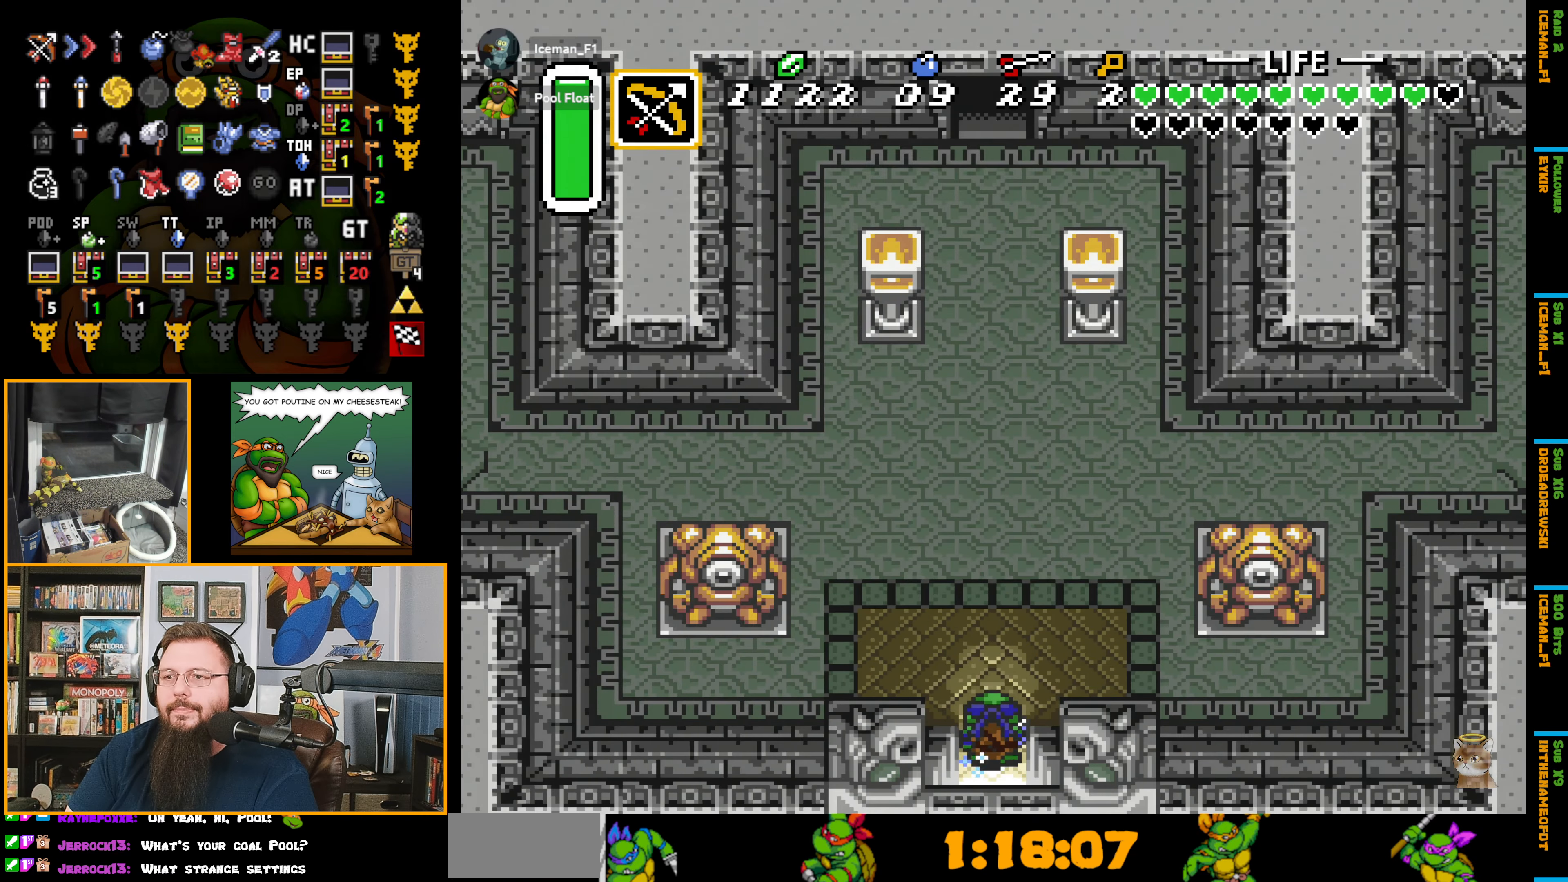
{"buttons": ["A", "DPAD_UP"], "events": []}
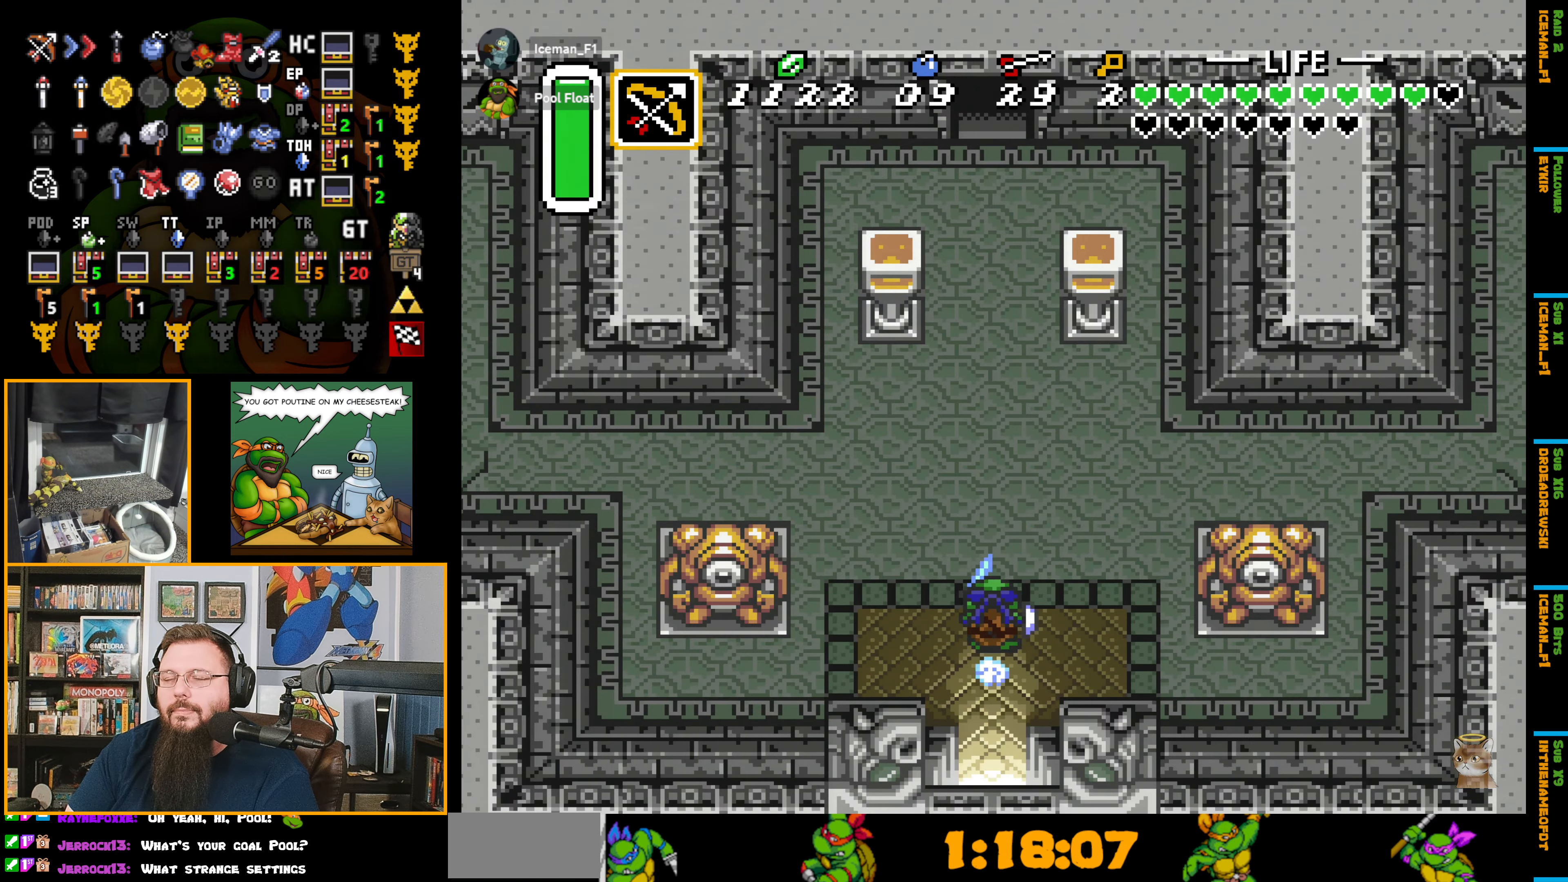
{"buttons": ["A", "DPAD_UP"], "events": []}
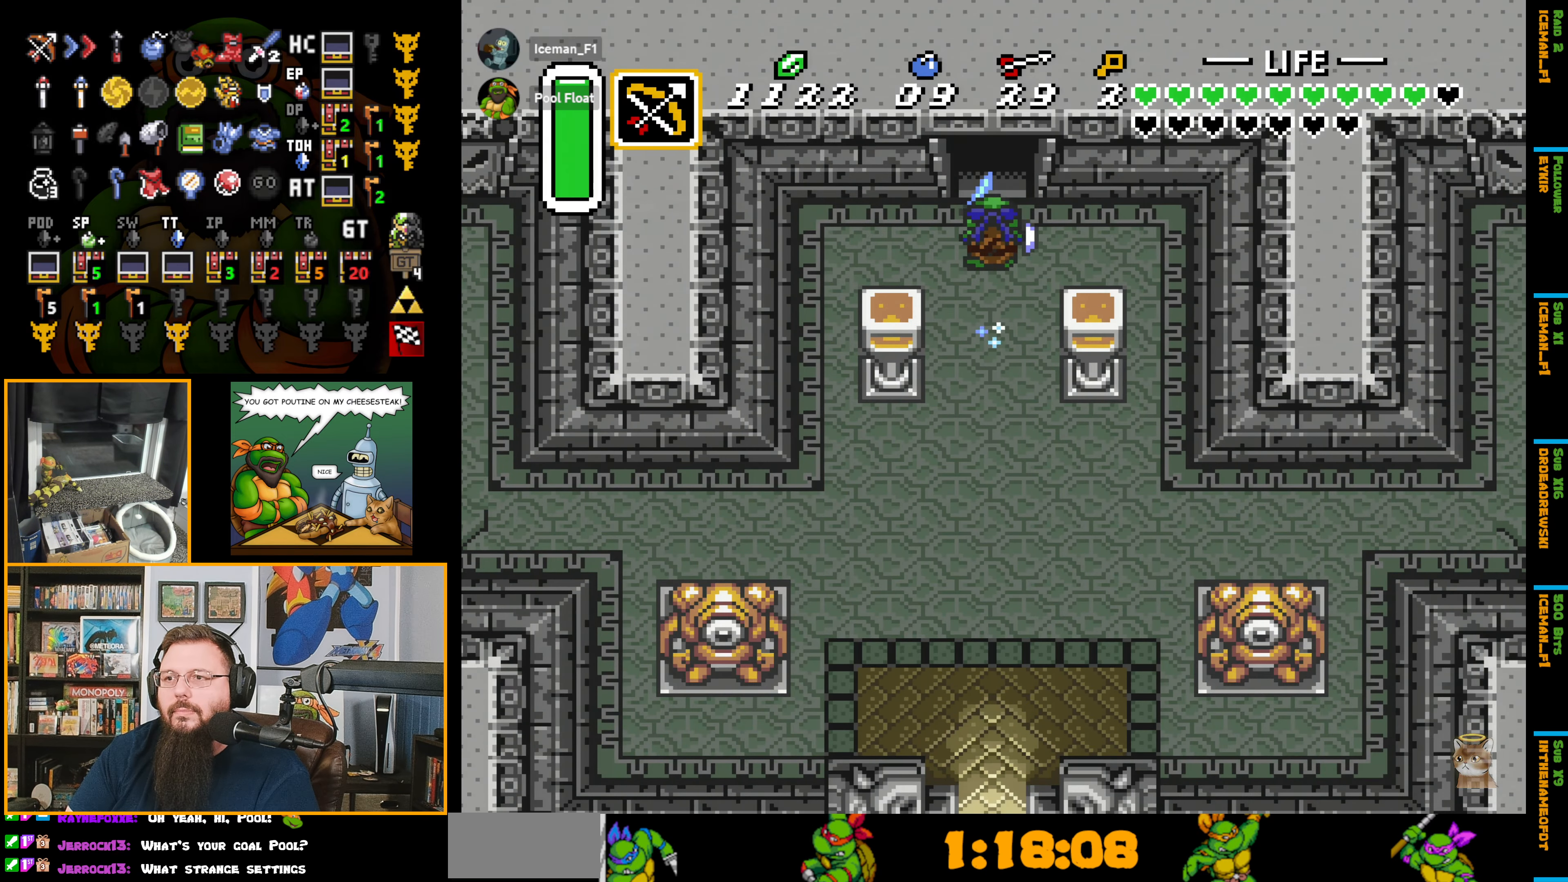
{"buttons": ["A"], "events": [[350, "DPAD_UP", "up"]]}
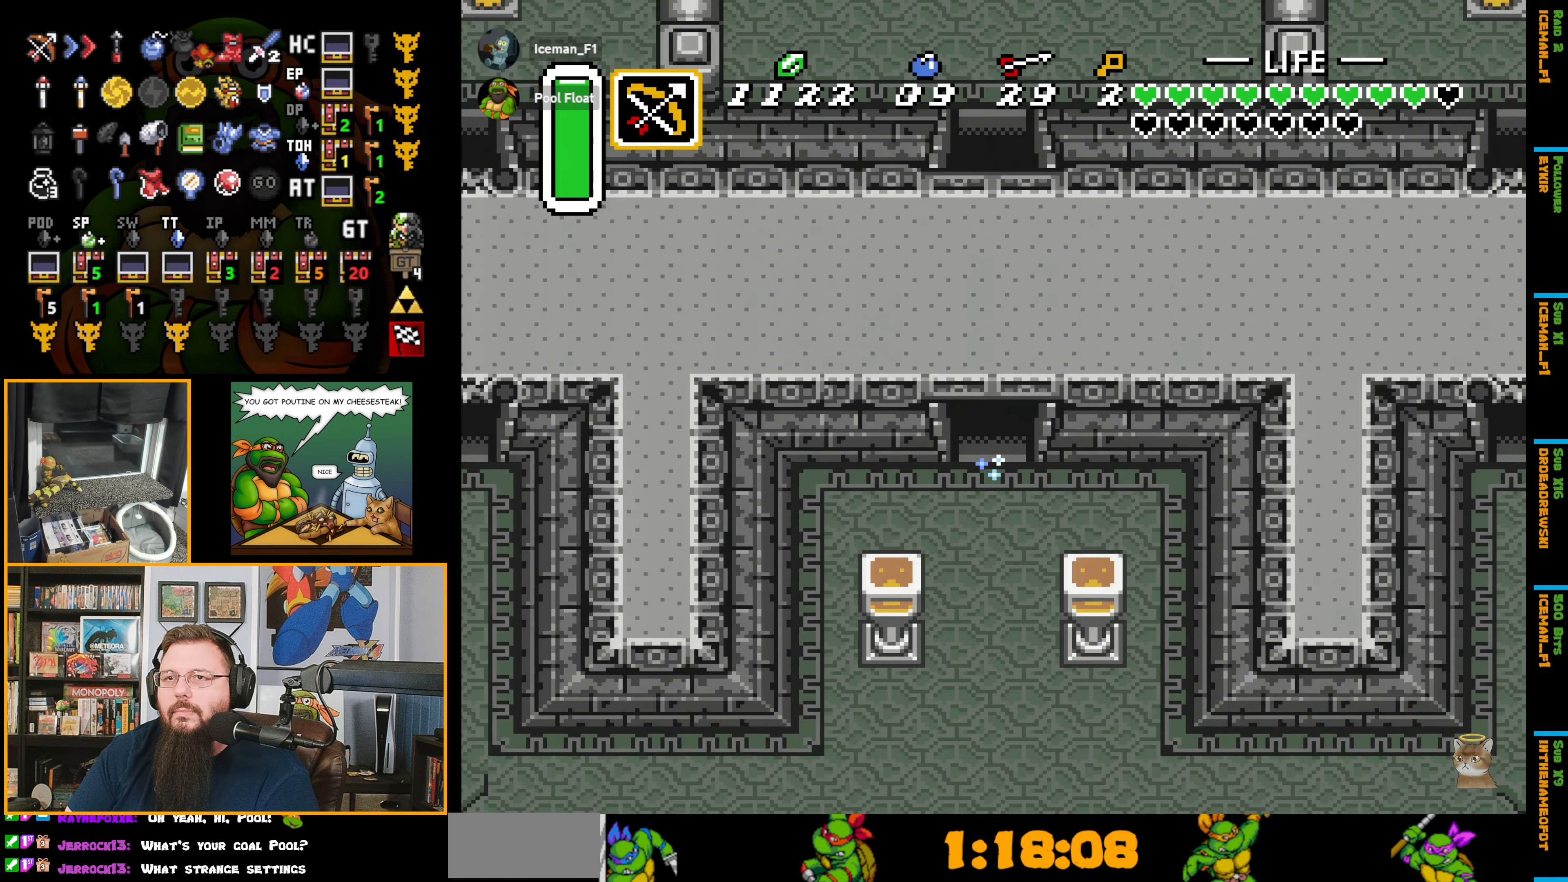
{"buttons": ["A", "DPAD_UP"], "events": [[484, "DPAD_UP", "down"]]}
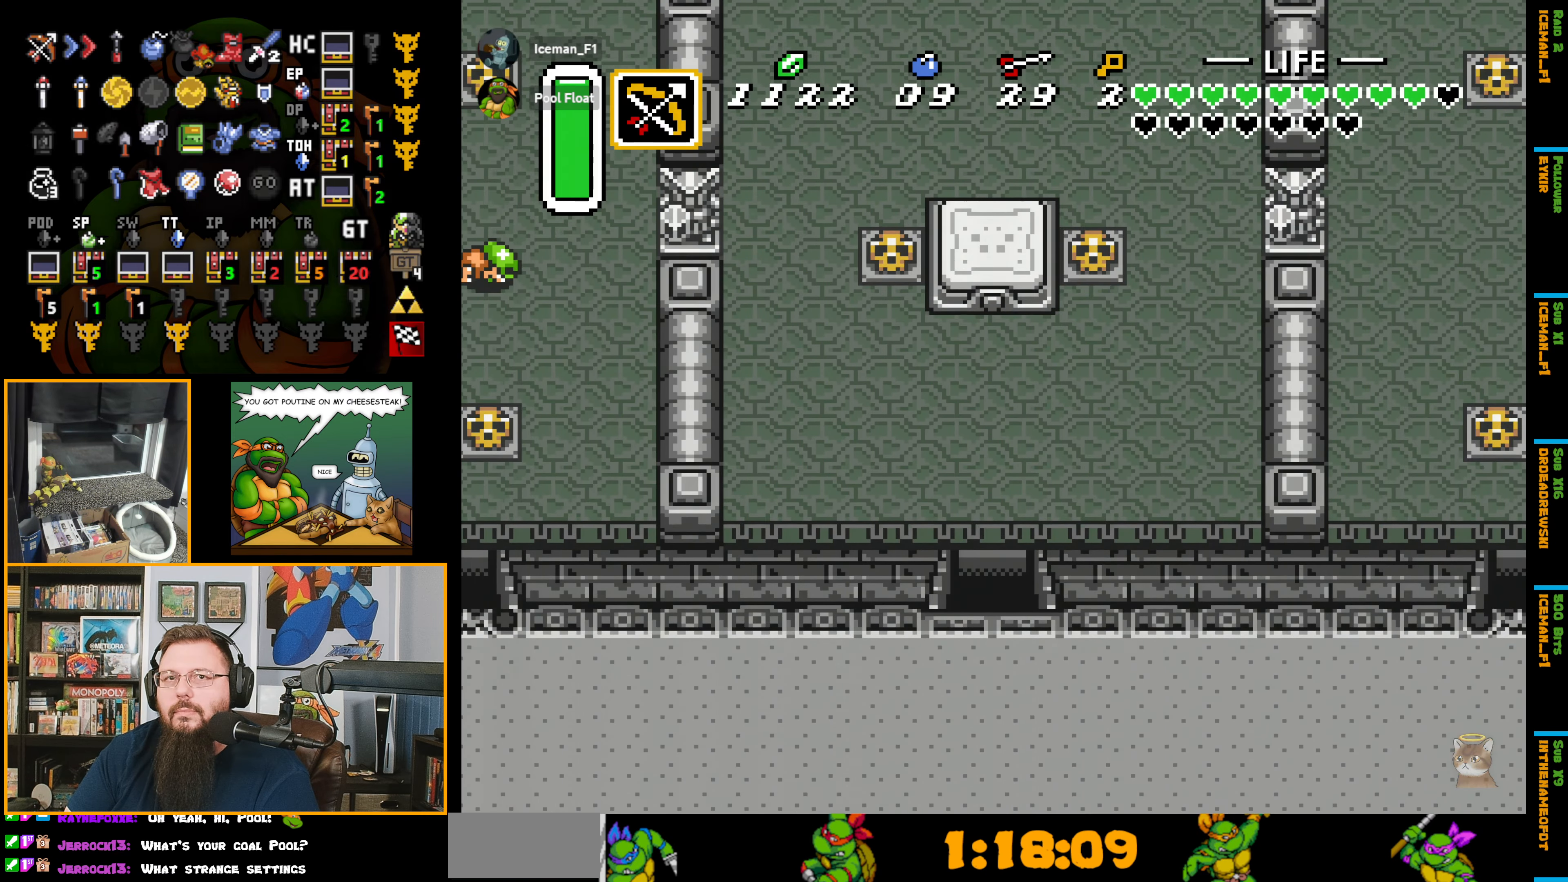
{"buttons": ["DPAD_UP"], "events": [[184, "A", "up"]]}
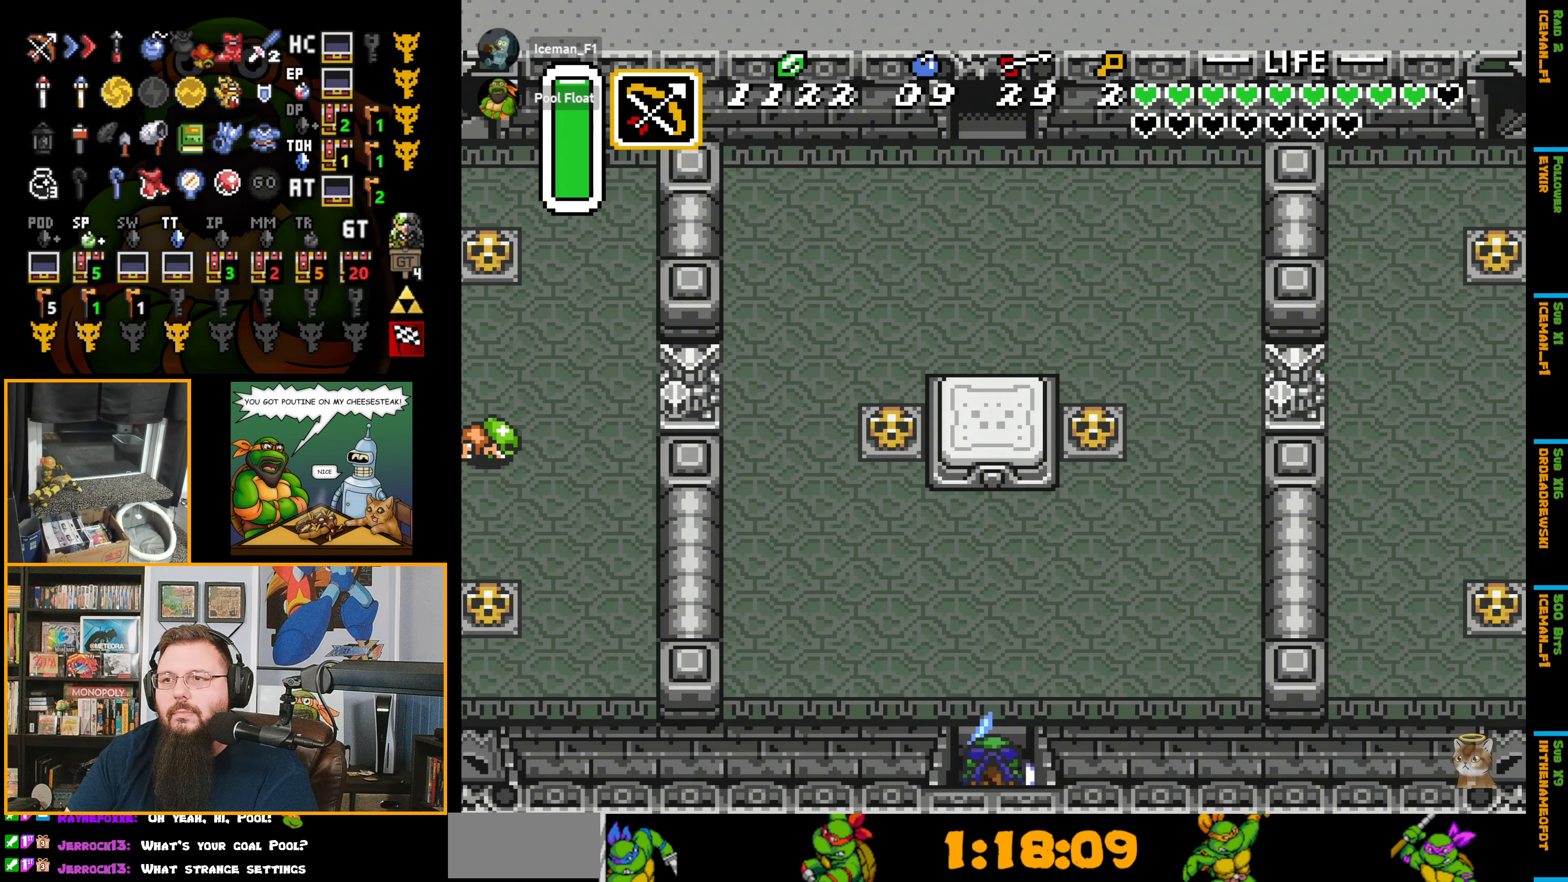
{"buttons": ["DPAD_UP", "DPAD_LEFT"], "events": [[450, "DPAD_LEFT", "down"]]}
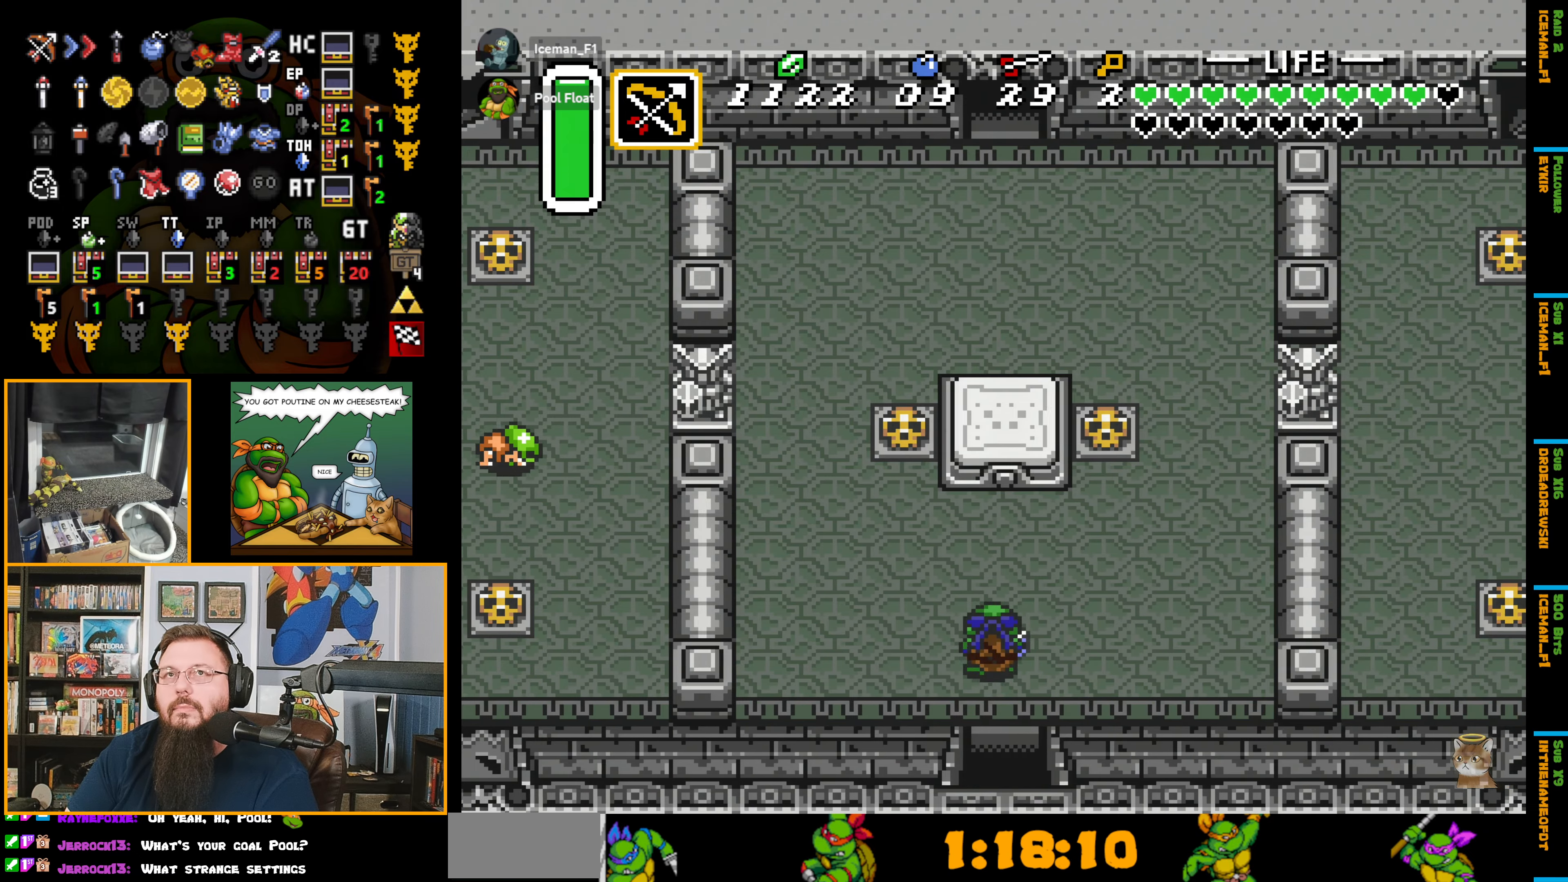
{"buttons": ["DPAD_UP"], "events": [[316, "DPAD_LEFT", "up"]]}
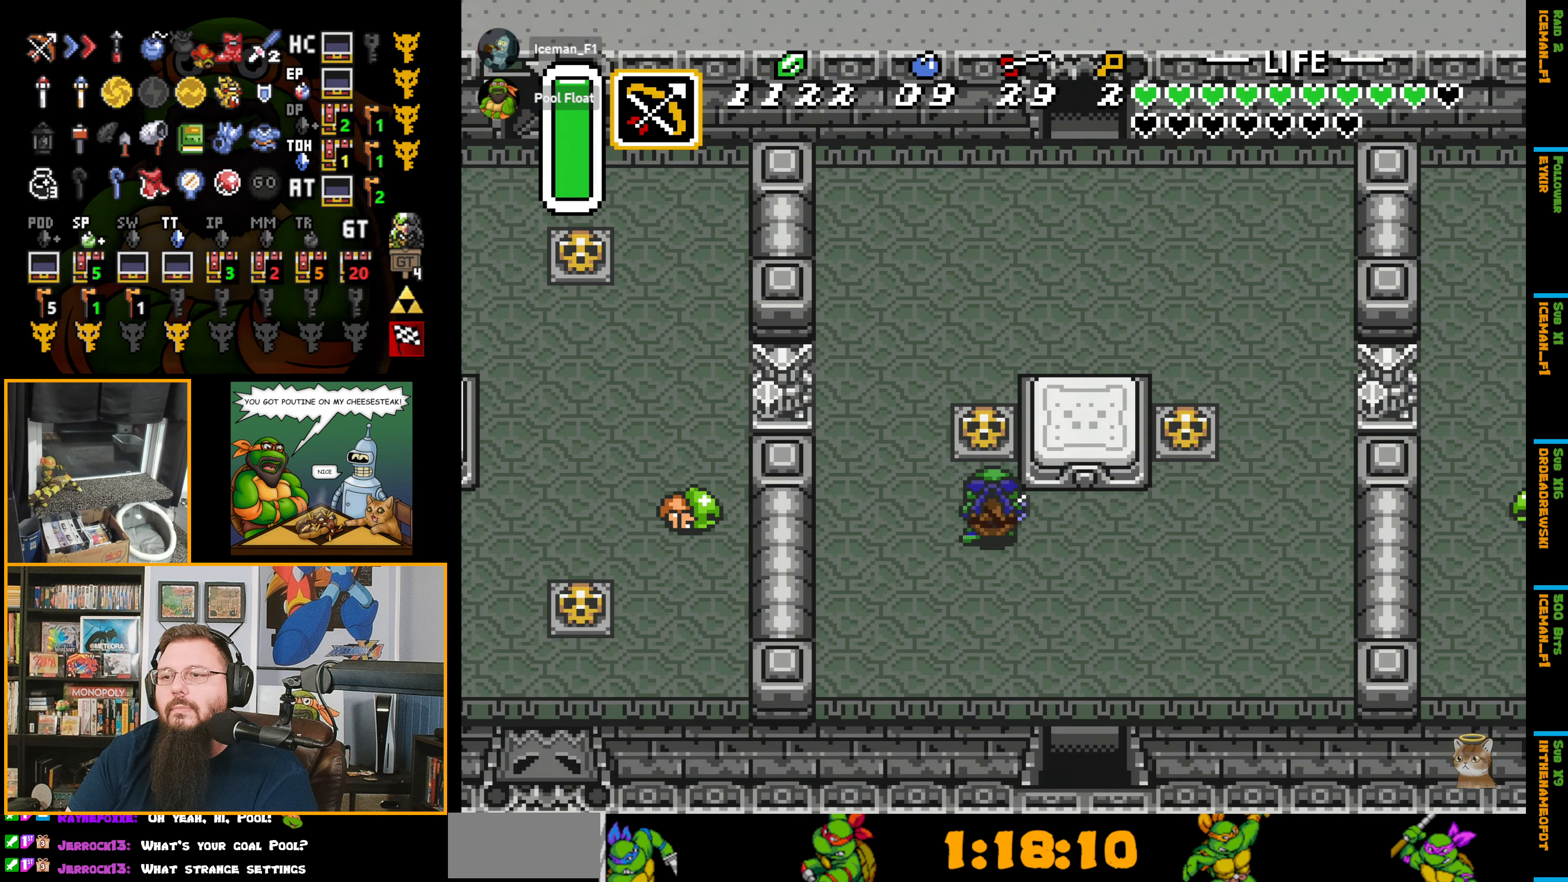
{"buttons": ["DPAD_UP"], "events": [[133, "A", "down"], [283, "A", "up"]]}
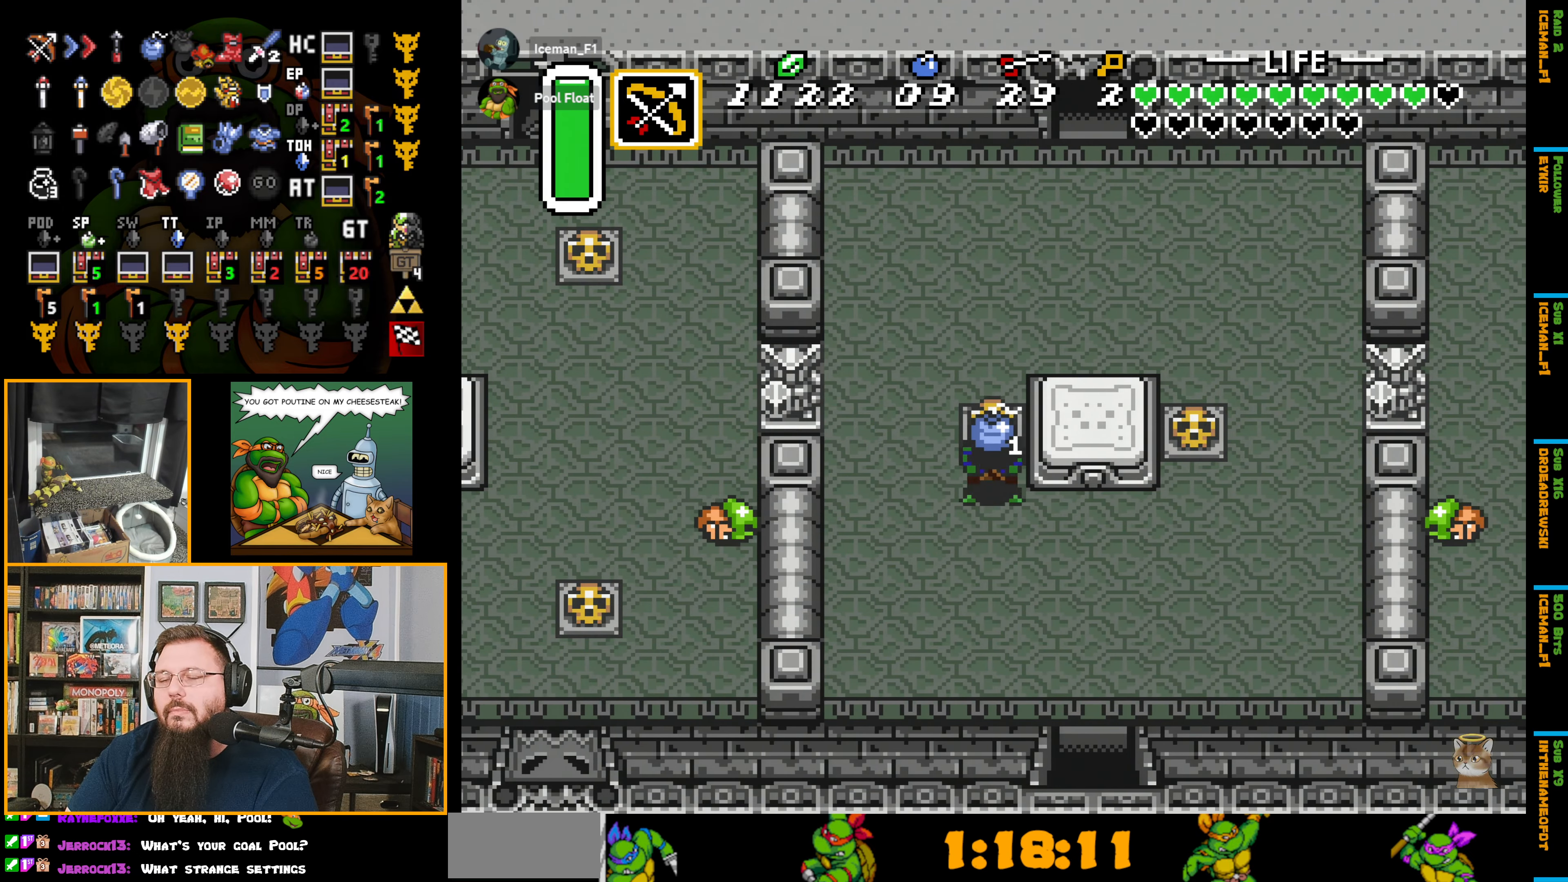
{"buttons": ["DPAD_UP", "DPAD_RIGHT"], "events": [[66, "A", "down"], [183, "A", "up"], [466, "DPAD_RIGHT", "down"]]}
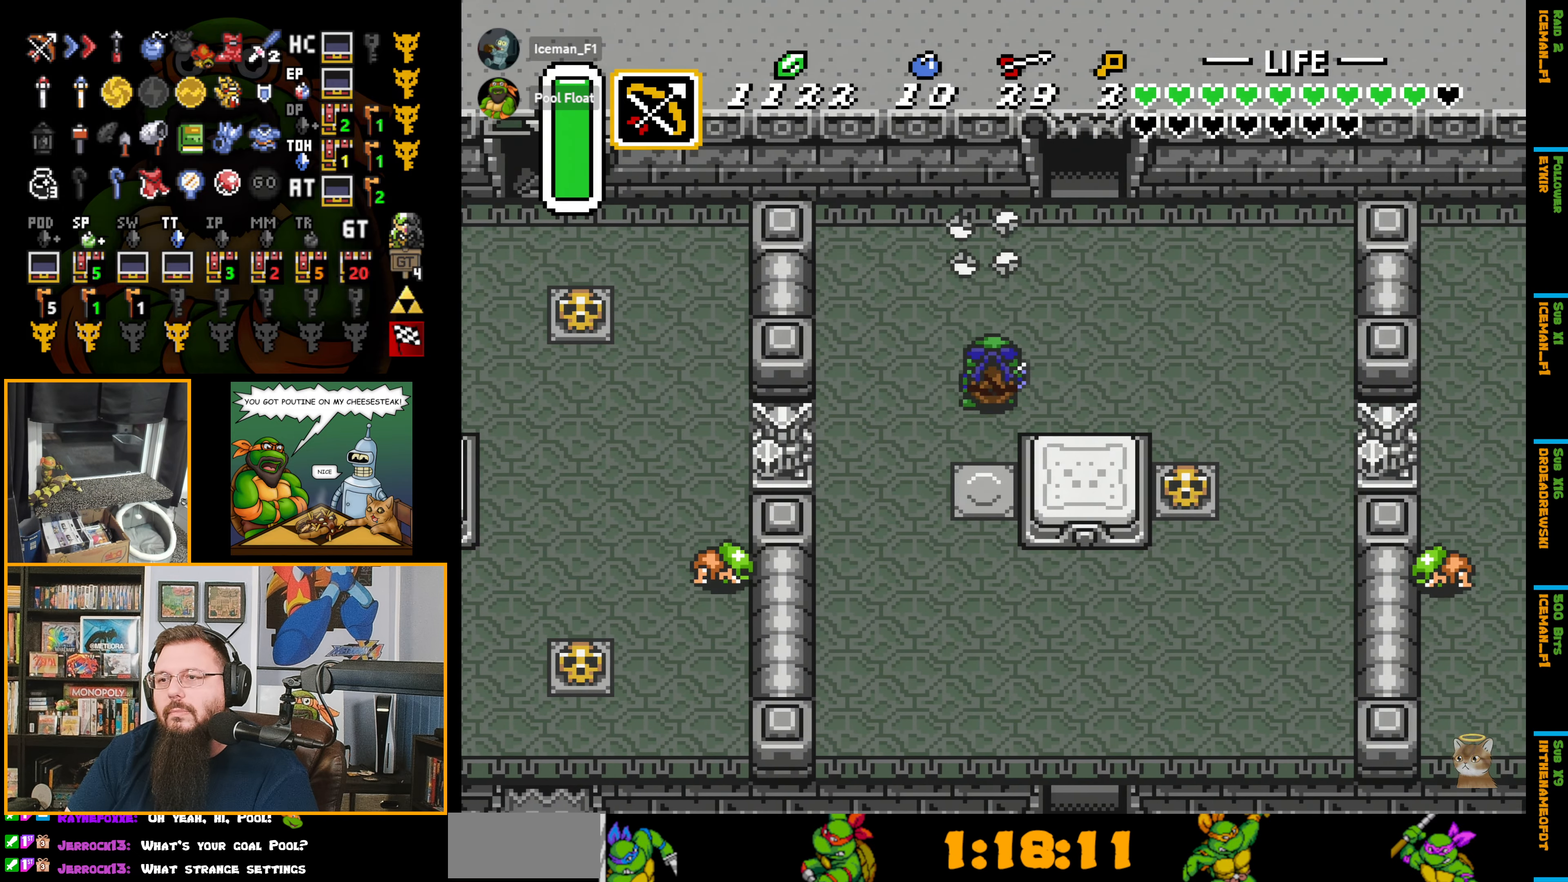
{"buttons": ["DPAD_UP"], "events": [[350, "DPAD_RIGHT", "up"]]}
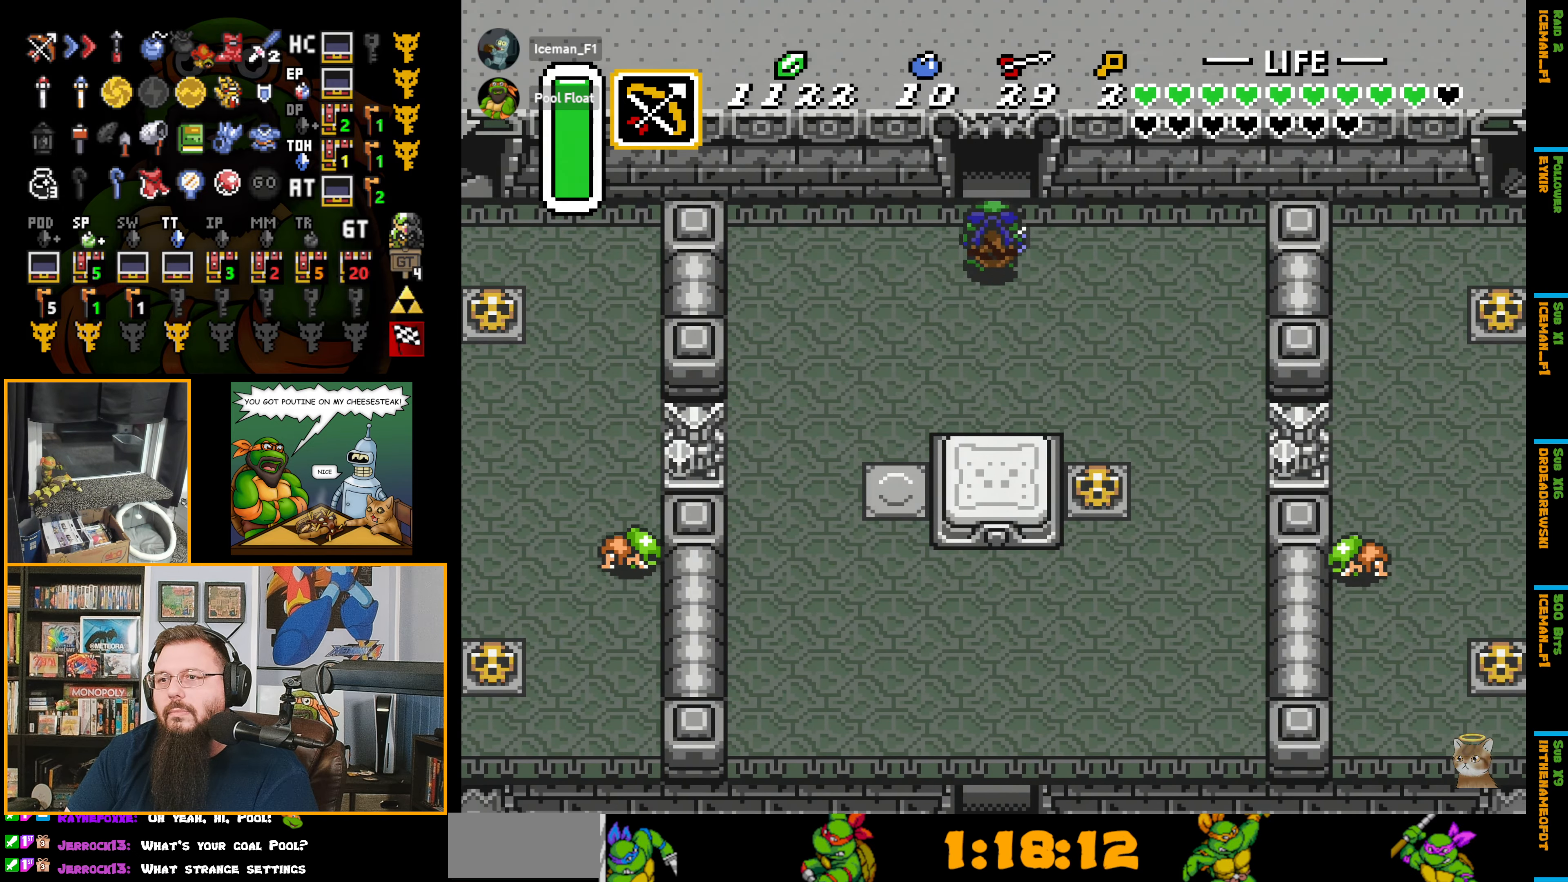
{"buttons": ["DPAD_UP"], "events": []}
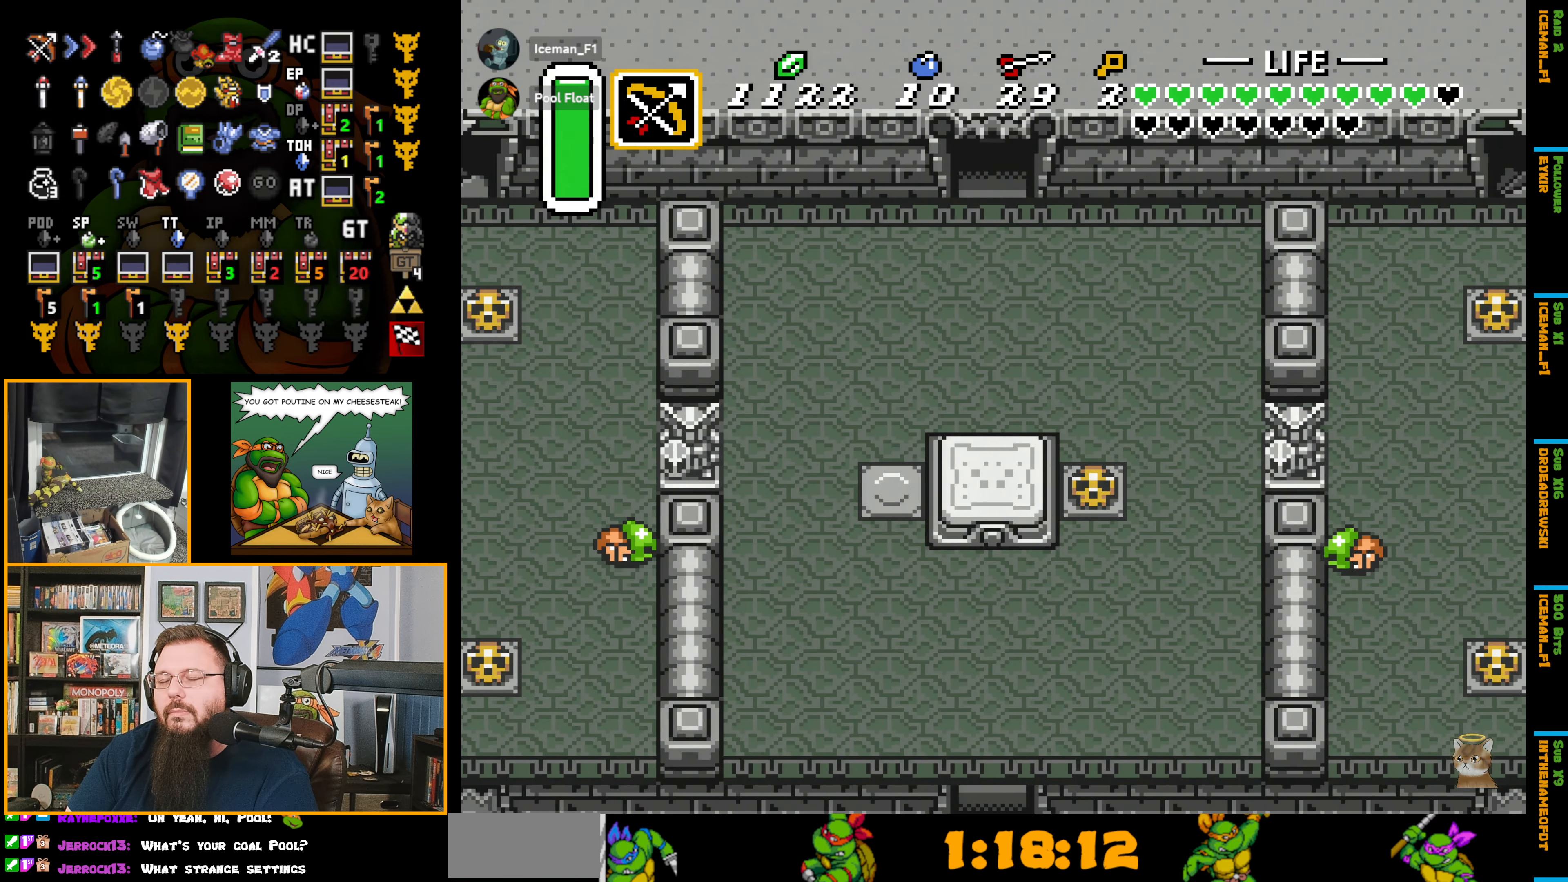
{"buttons": ["DPAD_UP"], "events": [[200, "DPAD_UP", "up"], [233, "DPAD_UP", "down"]]}
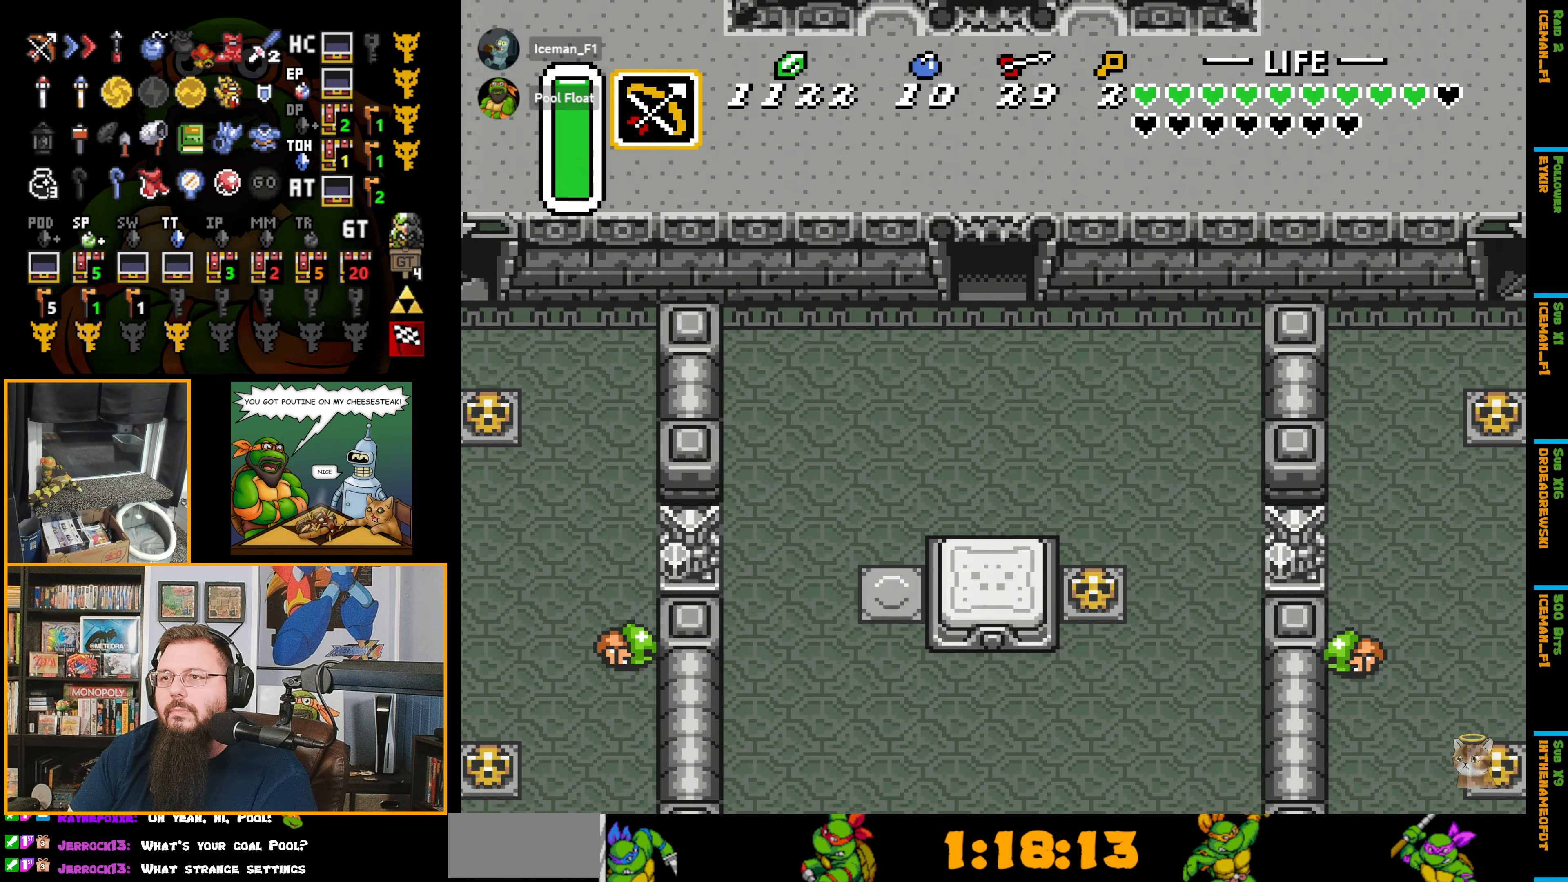
{"buttons": ["DPAD_UP"], "events": []}
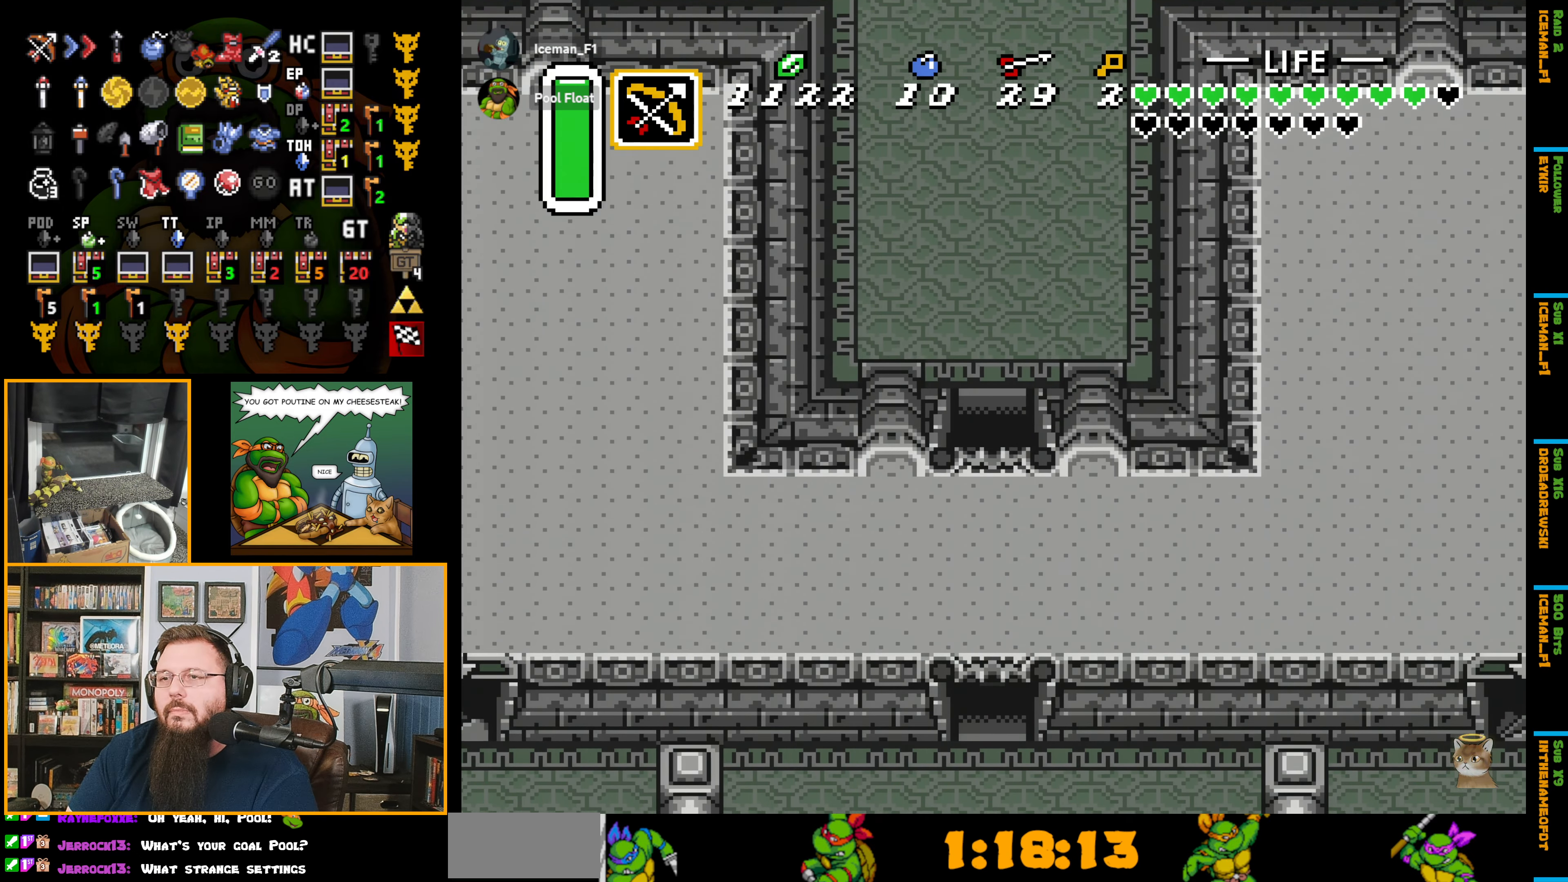
{"buttons": ["DPAD_UP"], "events": []}
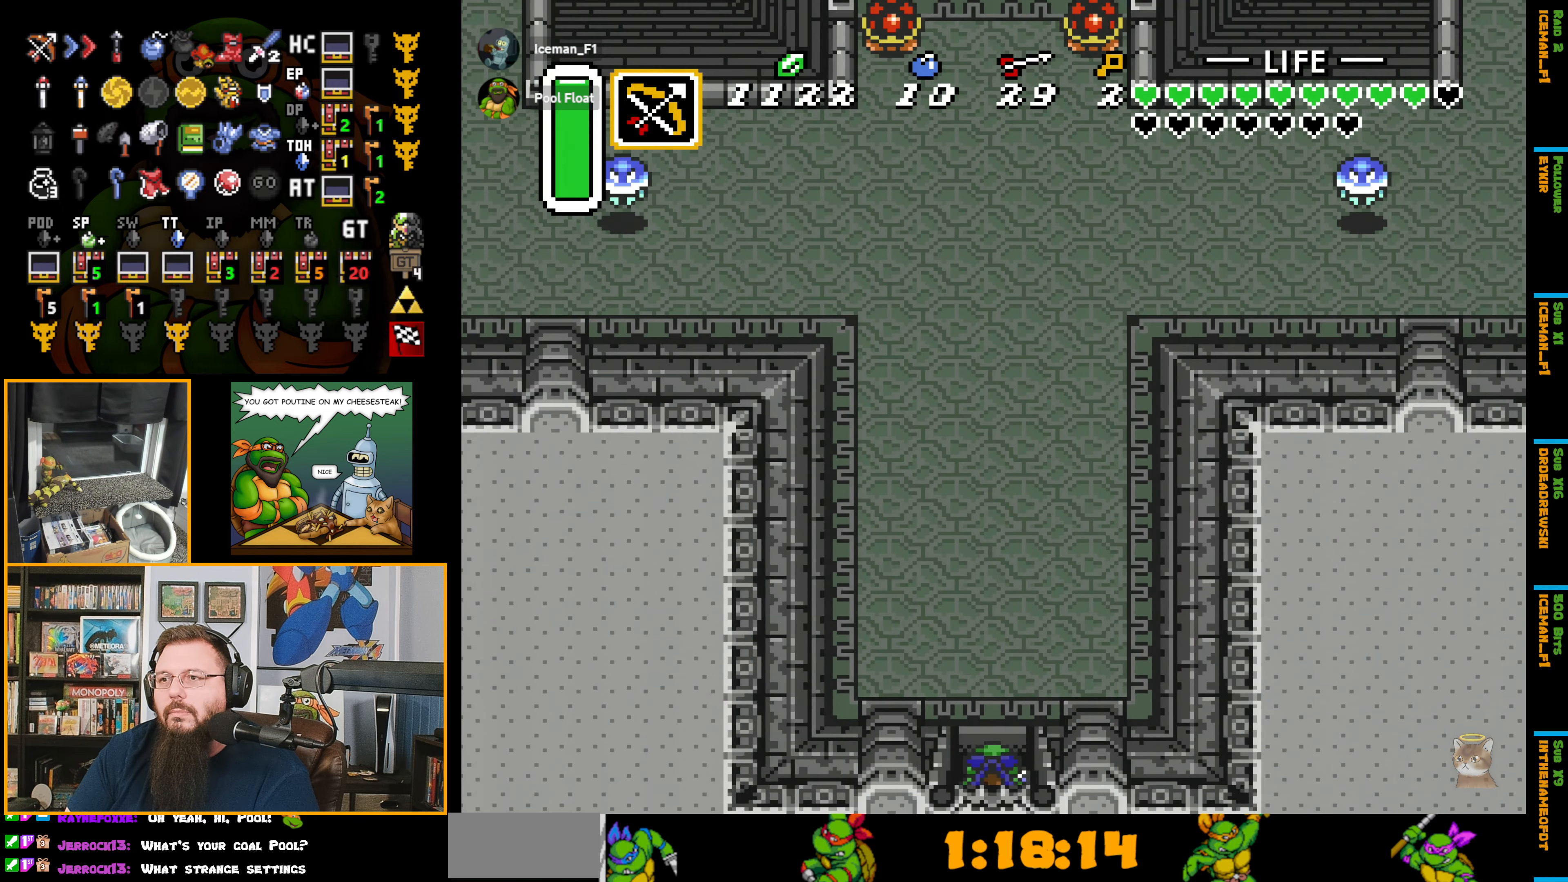
{"buttons": ["DPAD_UP", "DPAD_RIGHT"], "events": [[433, "DPAD_RIGHT", "down"]]}
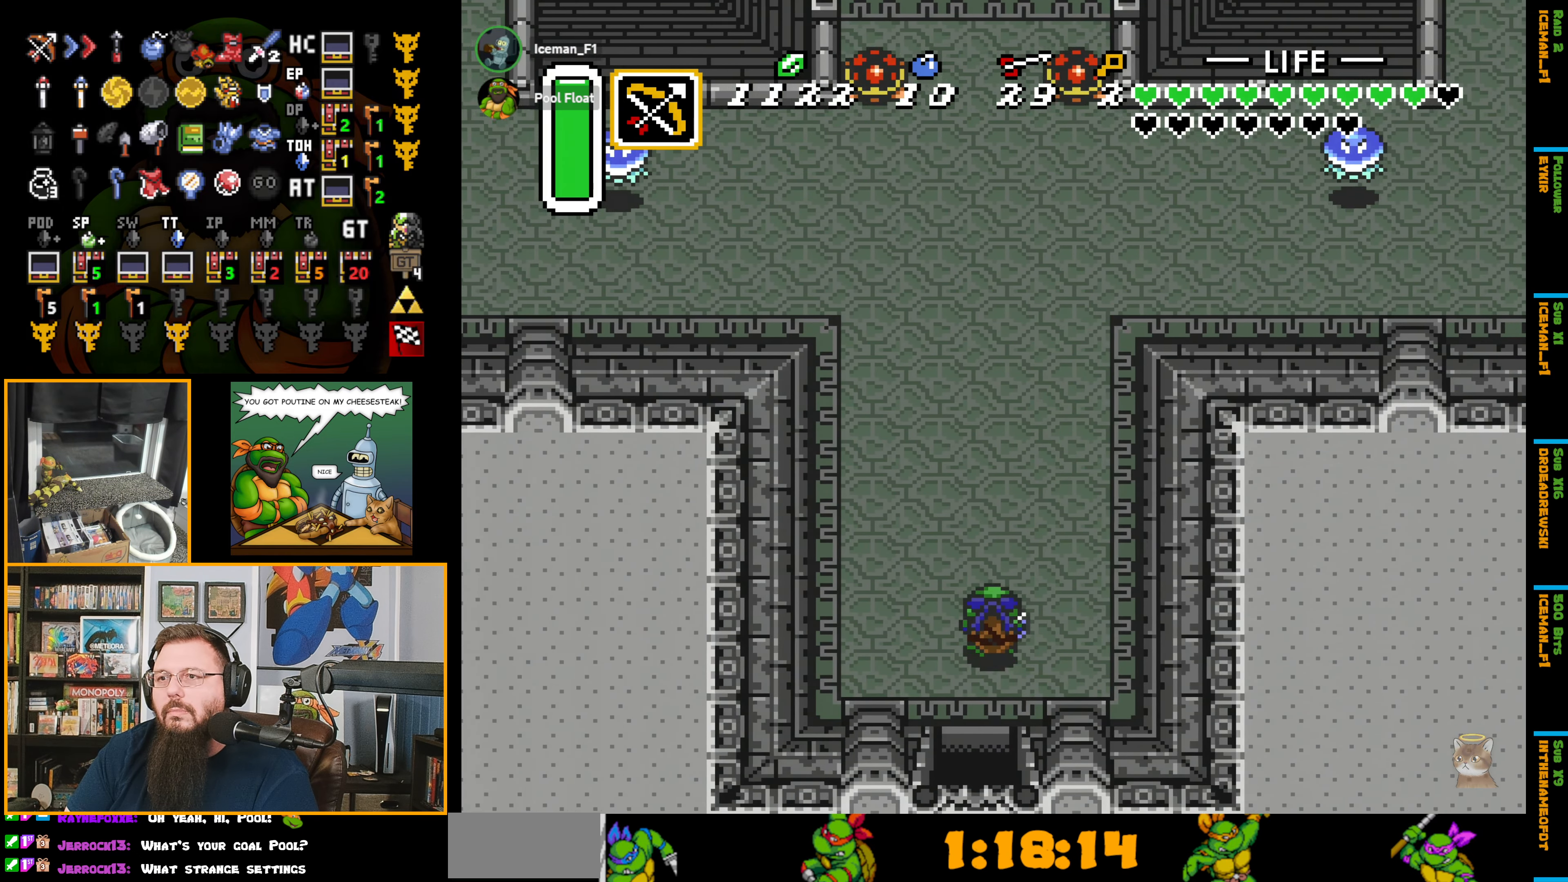
{"buttons": ["DPAD_UP"], "events": [[417, "DPAD_RIGHT", "up"]]}
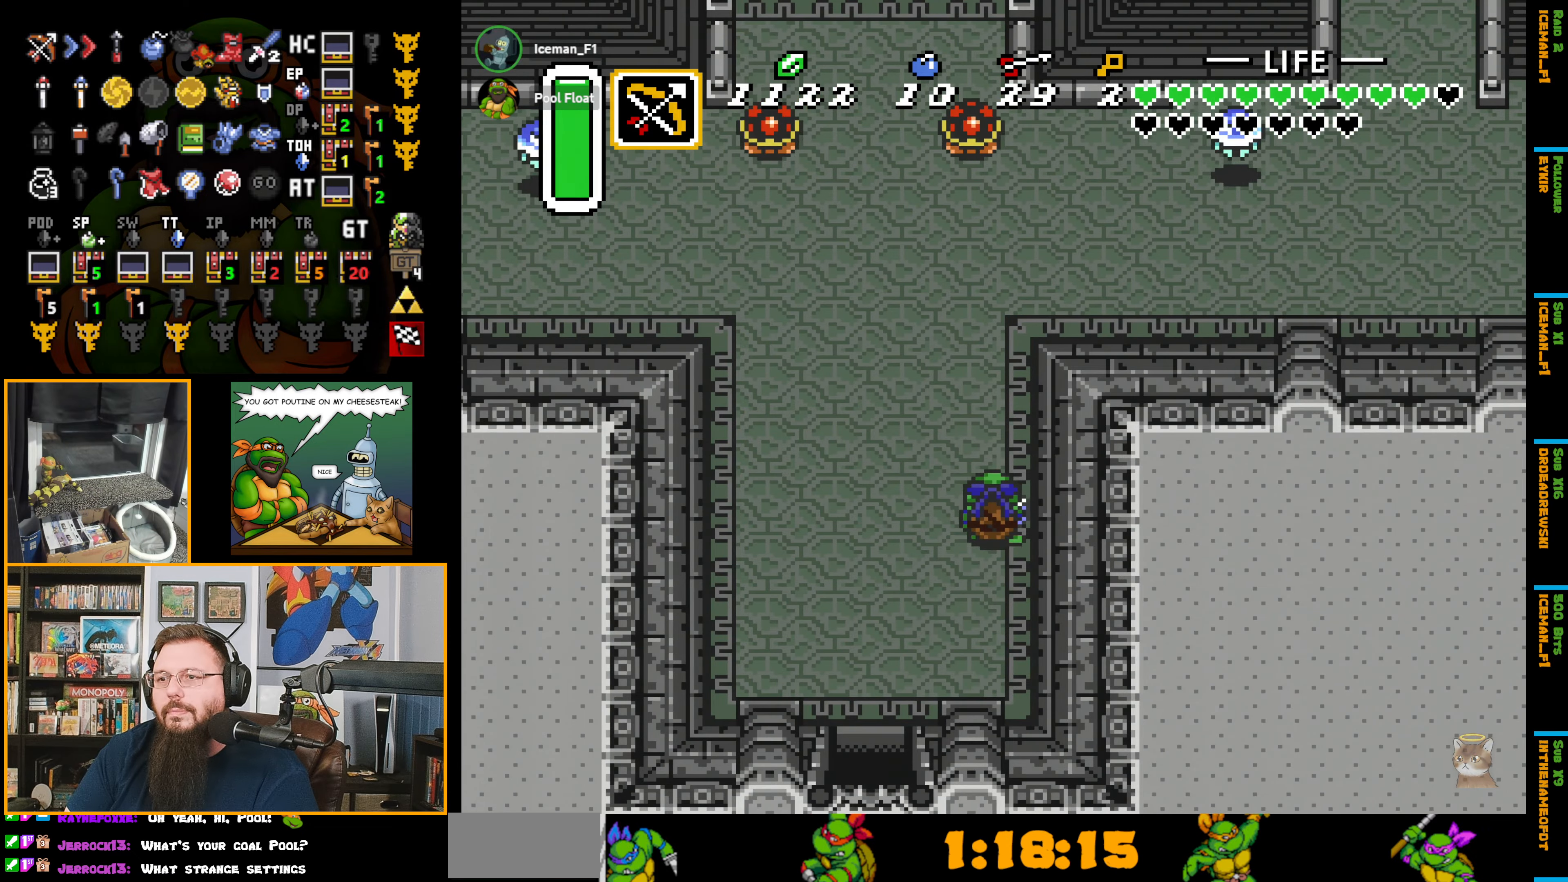
{"buttons": ["DPAD_UP", "DPAD_RIGHT"], "events": [[433, "DPAD_RIGHT", "down"]]}
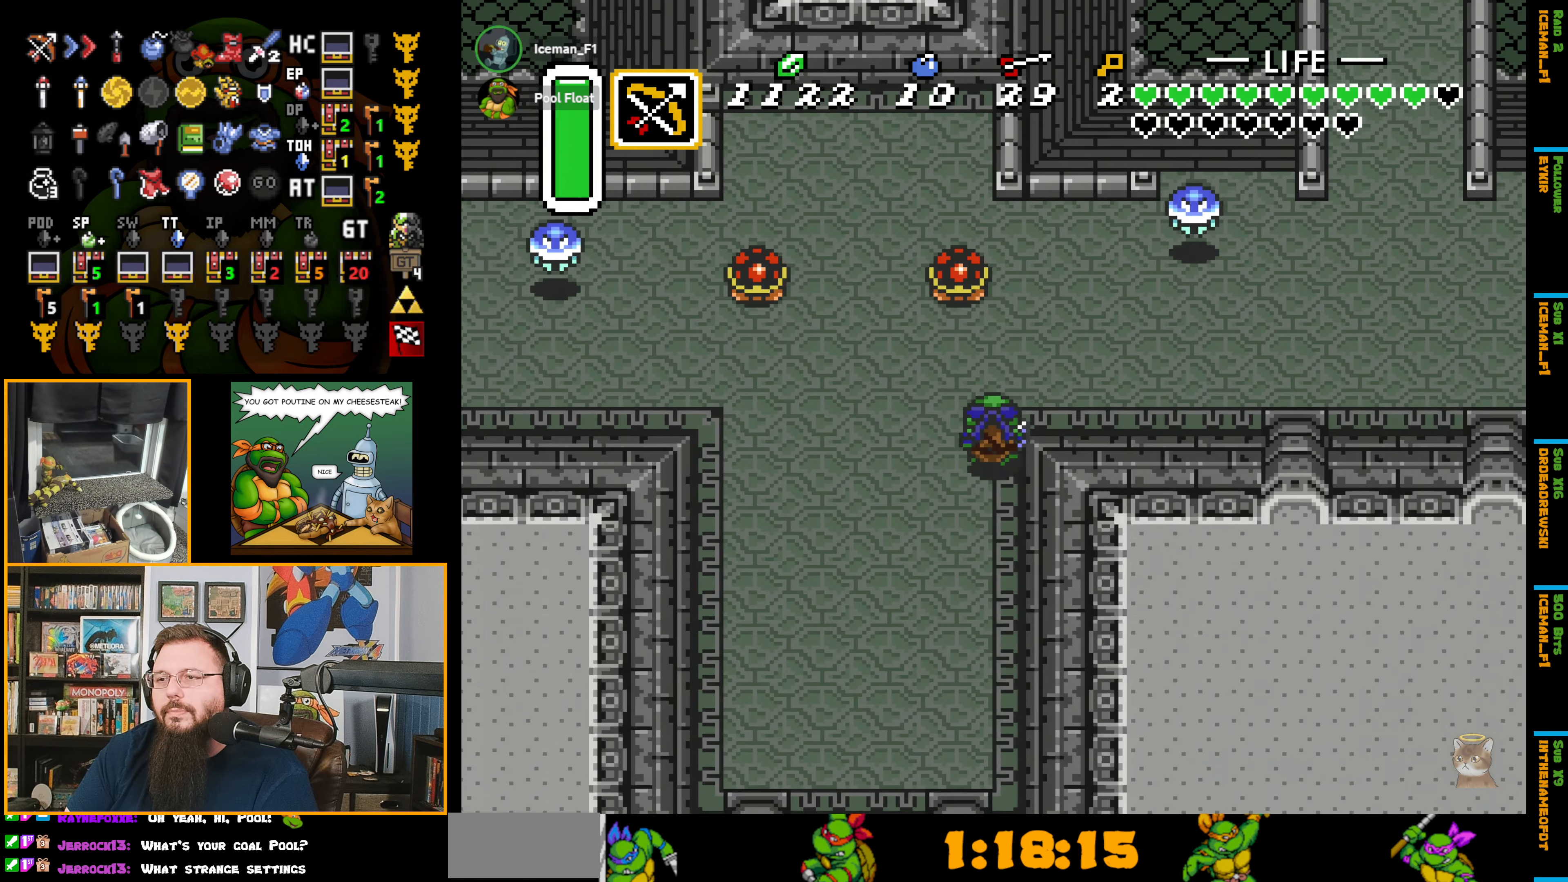
{"buttons": ["DPAD_RIGHT"], "events": [[167, "DPAD_UP", "up"]]}
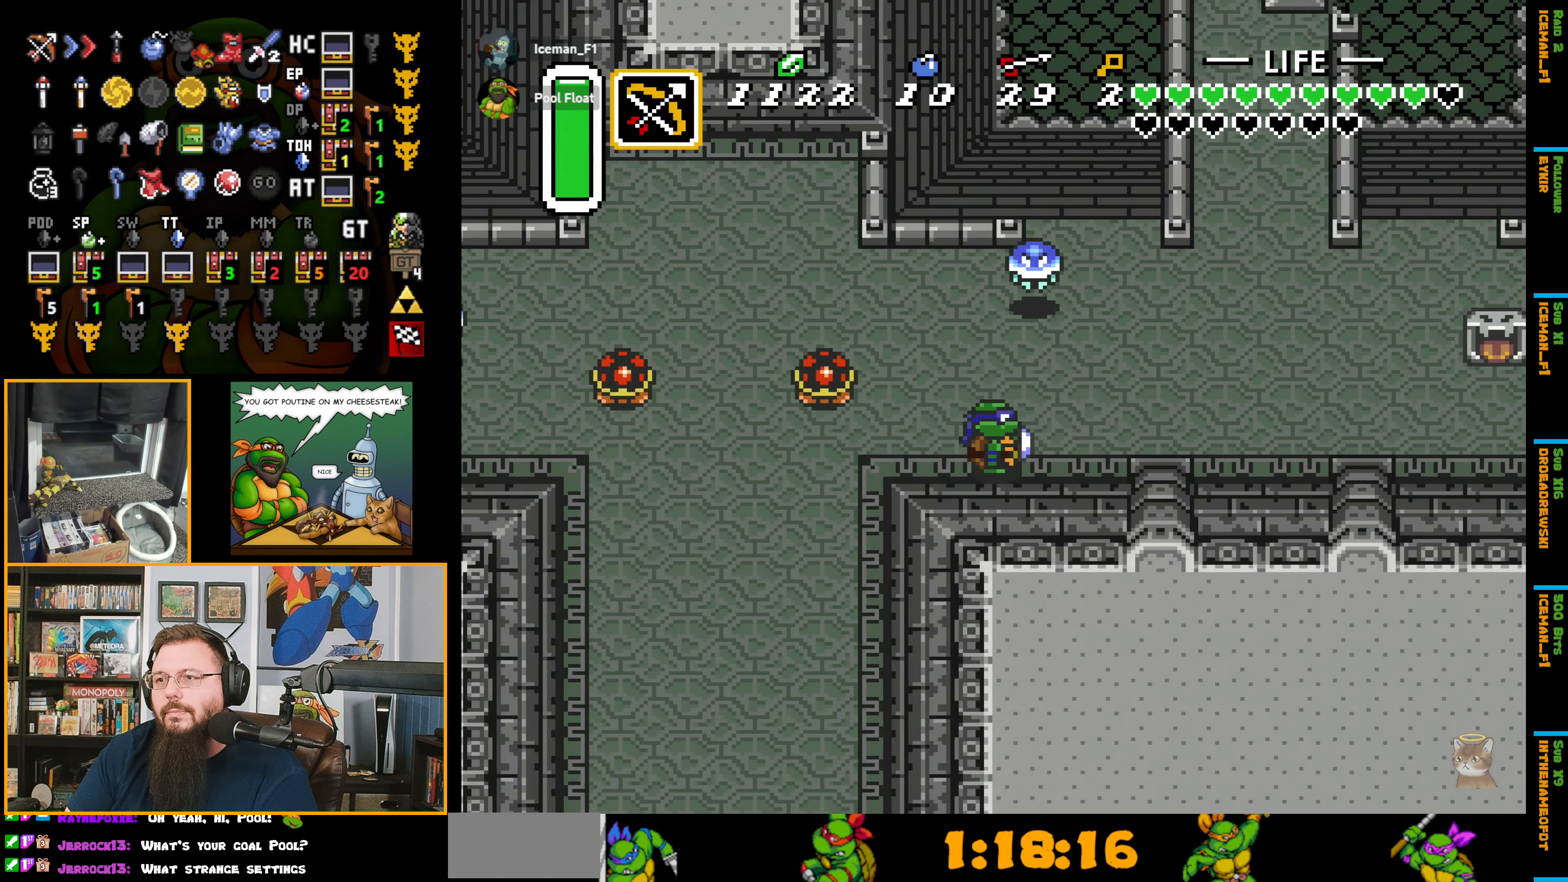
{"buttons": ["DPAD_UP", "DPAD_RIGHT"], "events": [[200, "DPAD_UP", "down"]]}
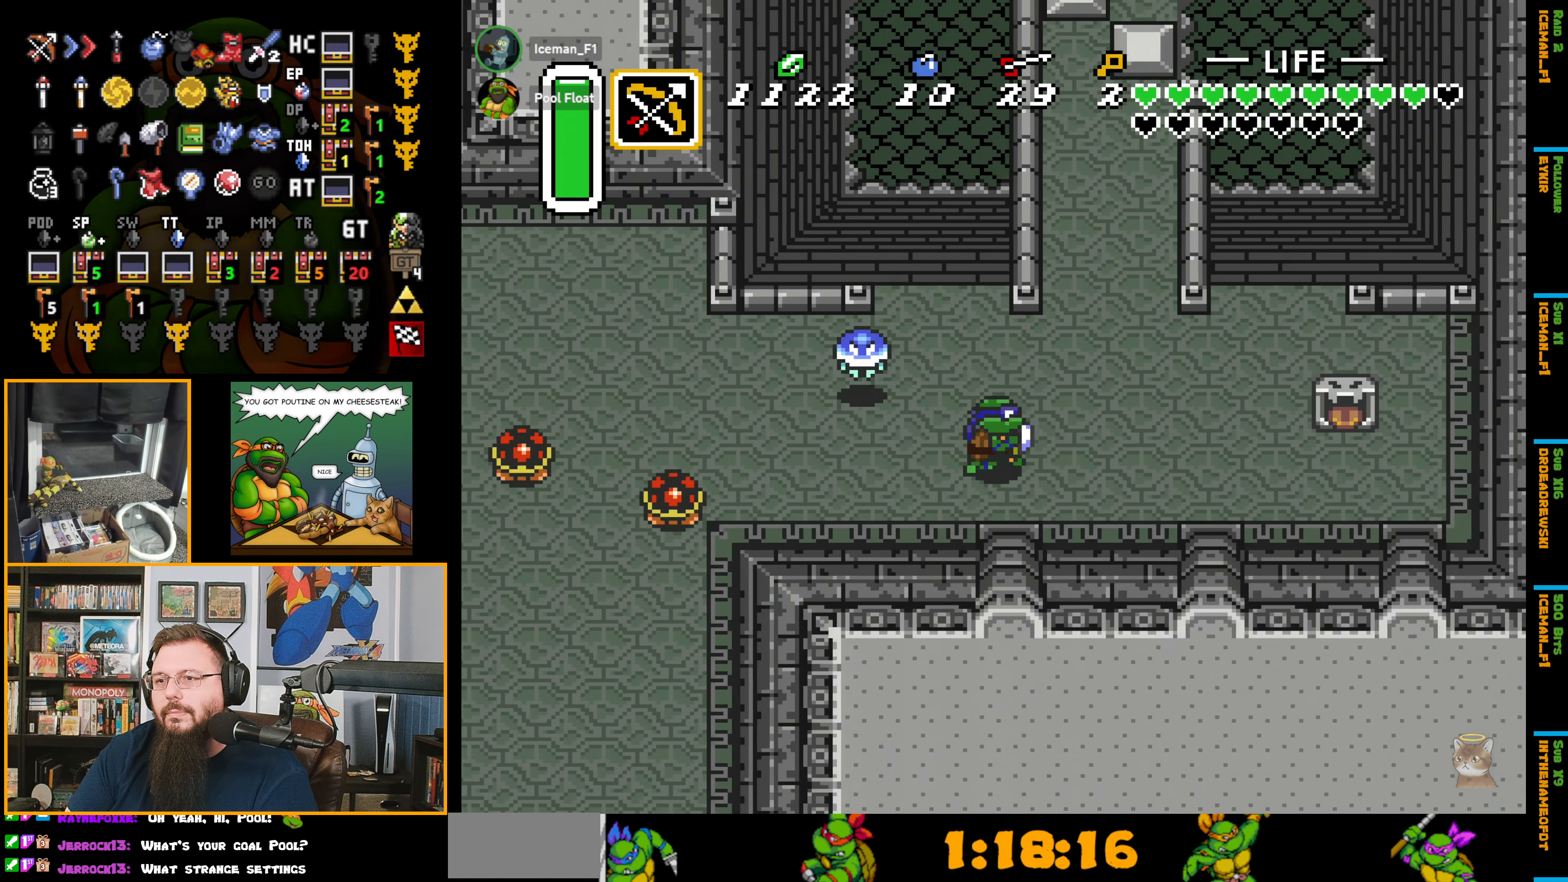
{"buttons": ["DPAD_UP"], "events": [[350, "DPAD_RIGHT", "up"]]}
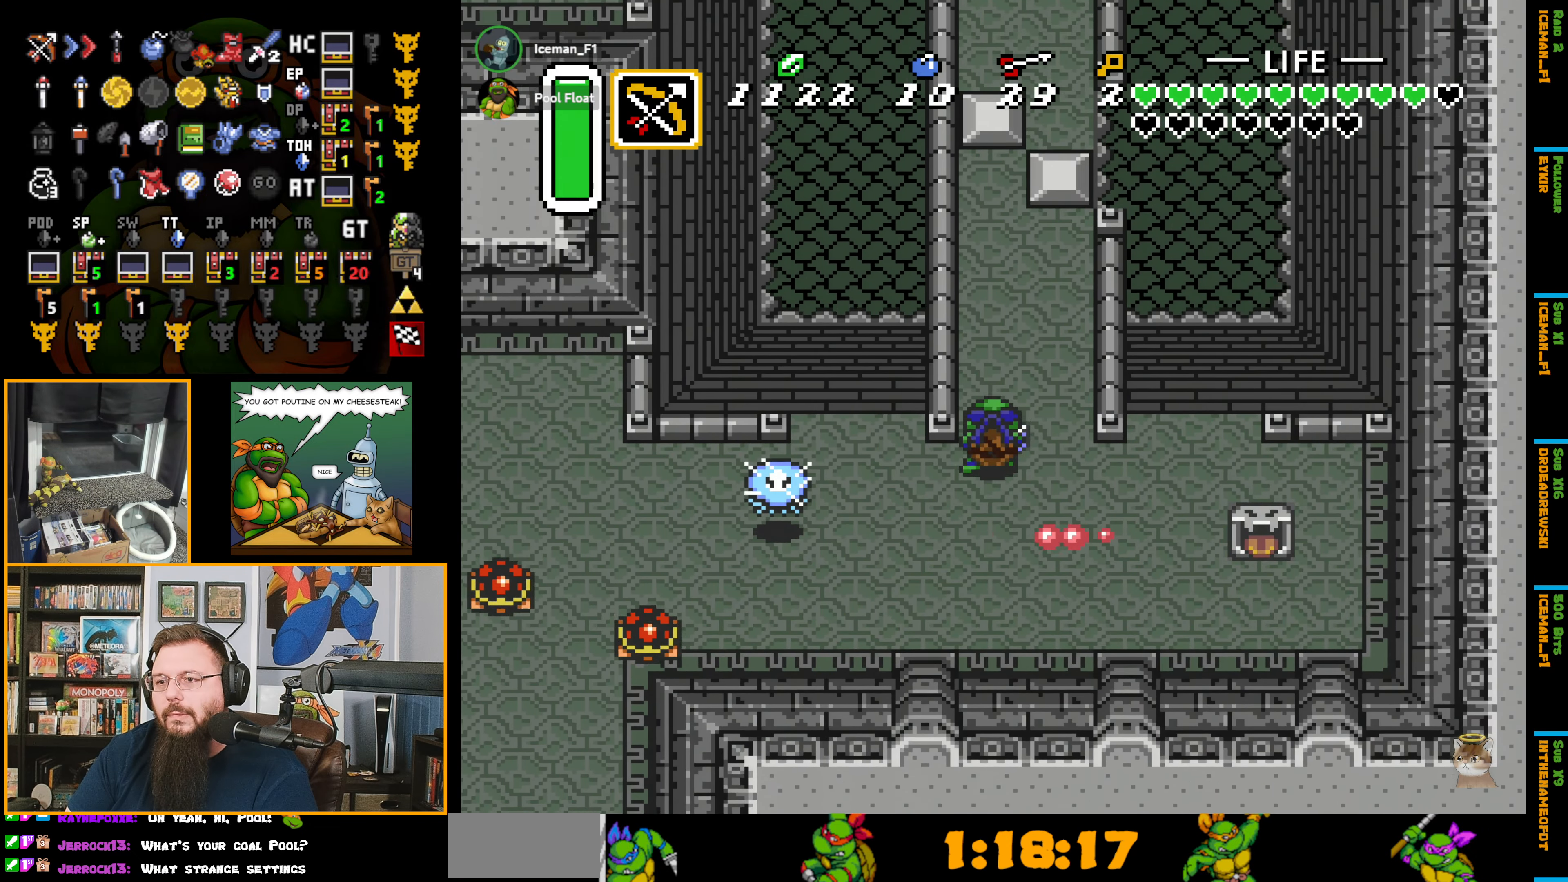
{"buttons": ["DPAD_UP"], "events": []}
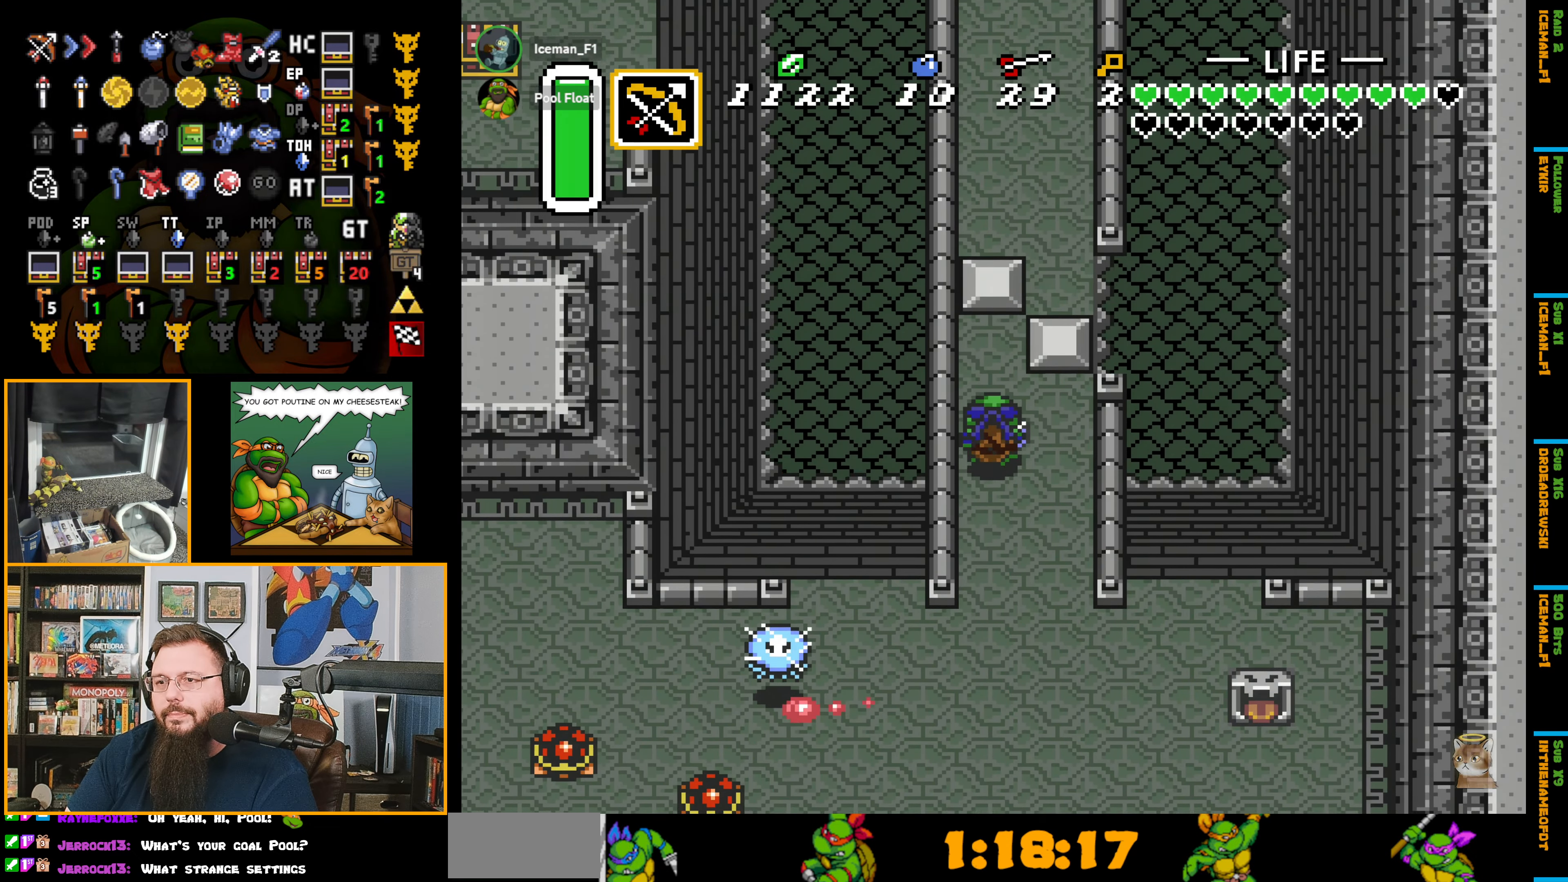
{"buttons": ["DPAD_RIGHT"], "events": [[267, "DPAD_RIGHT", "down"], [333, "DPAD_UP", "up"]]}
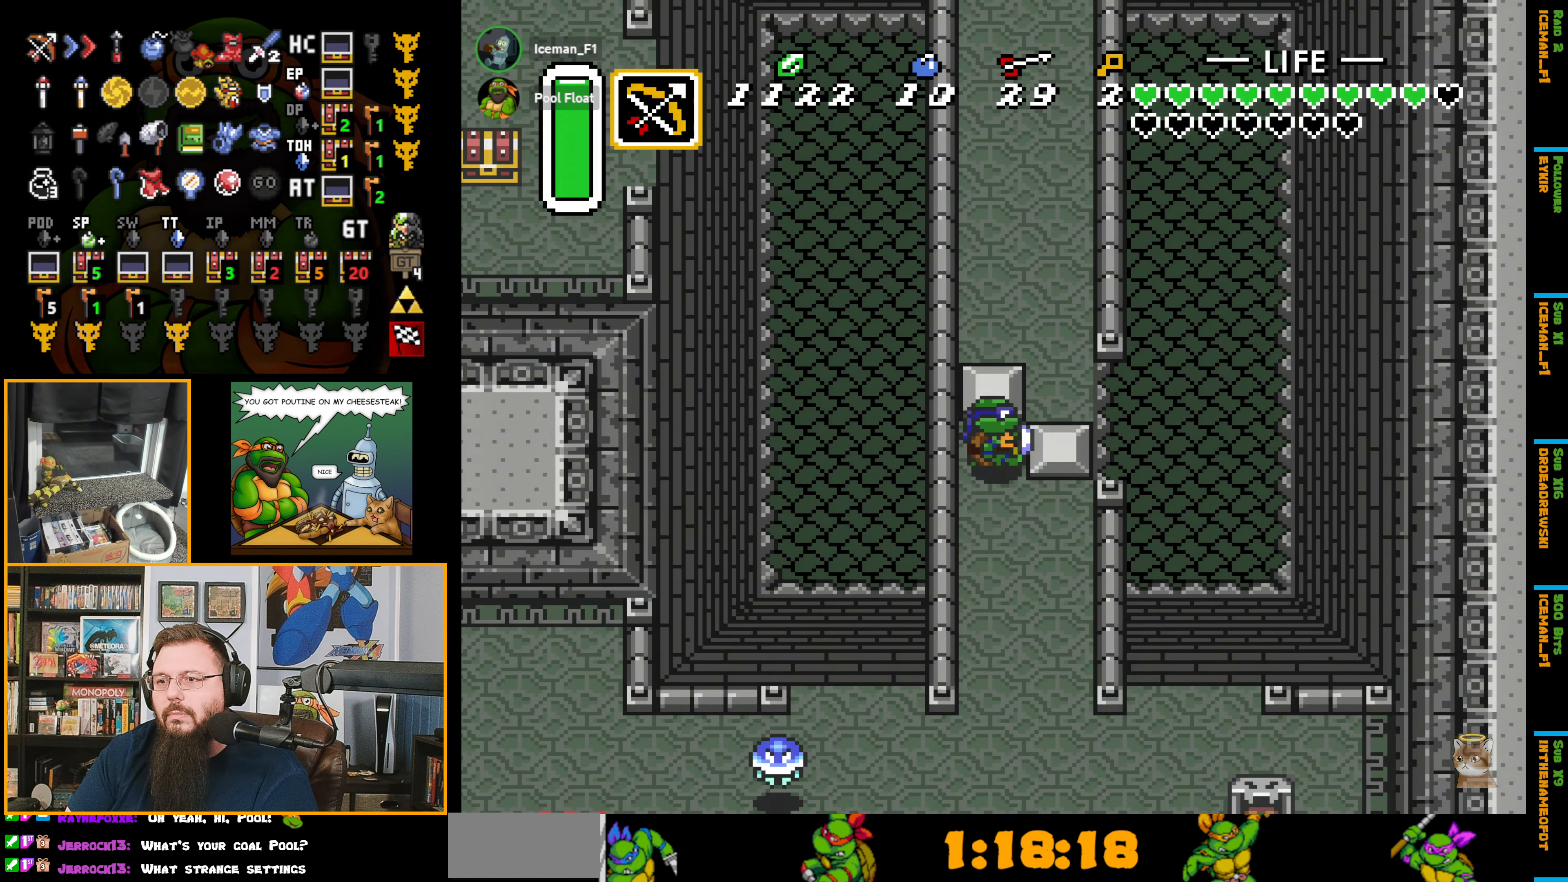
{"buttons": ["DPAD_UP"], "events": [[350, "DPAD_UP", "down"], [383, "DPAD_RIGHT", "up"]]}
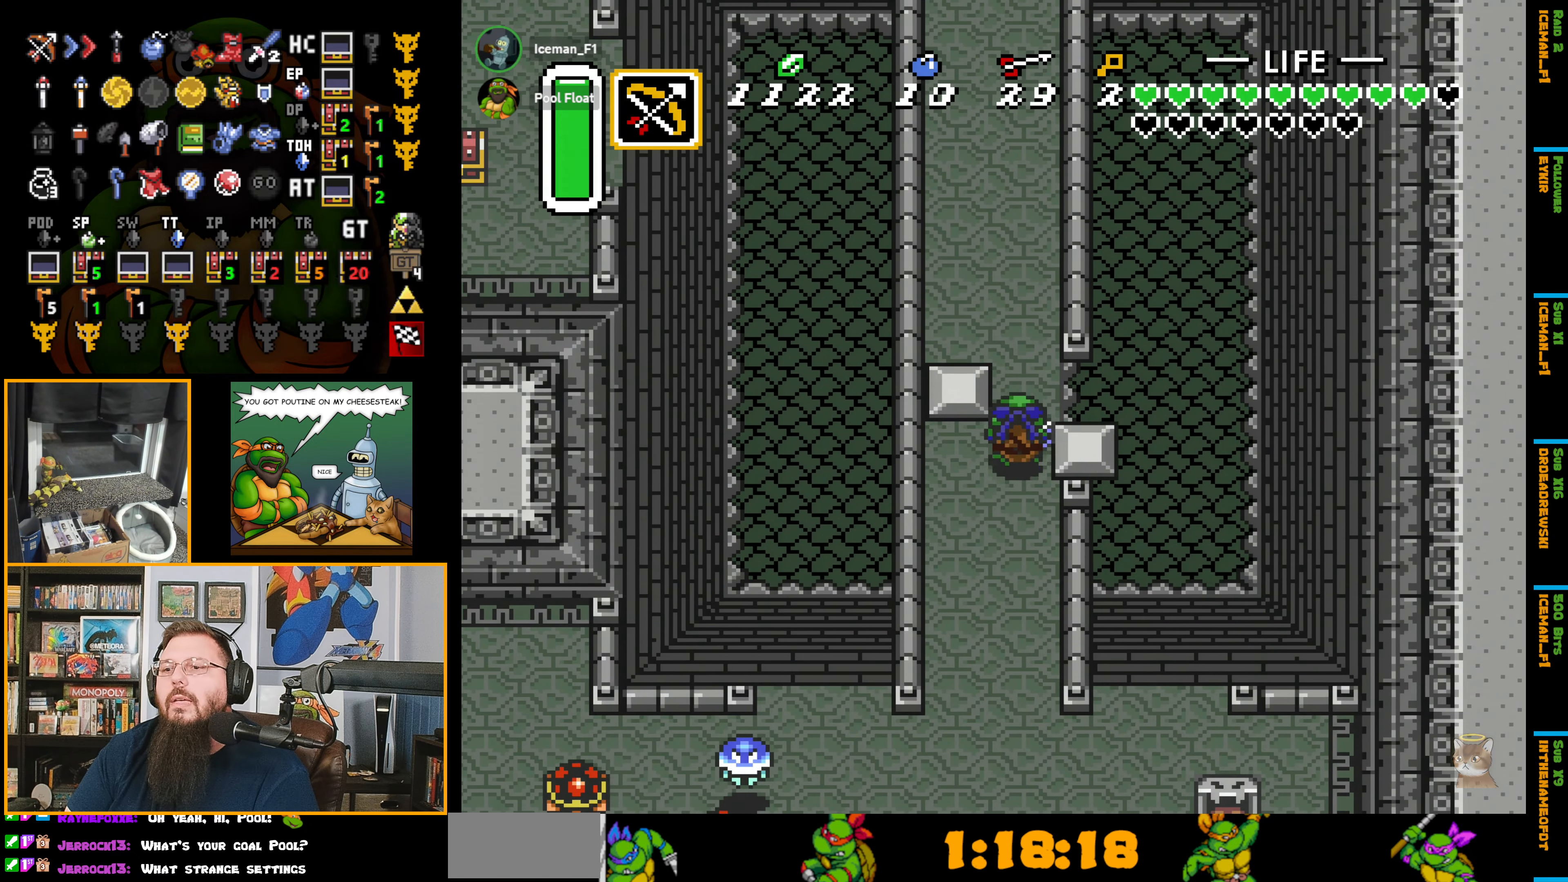
{"buttons": ["A", "DPAD_UP"], "events": [[250, "DPAD_LEFT", "down"], [417, "A", "down"], [450, "DPAD_LEFT", "up"]]}
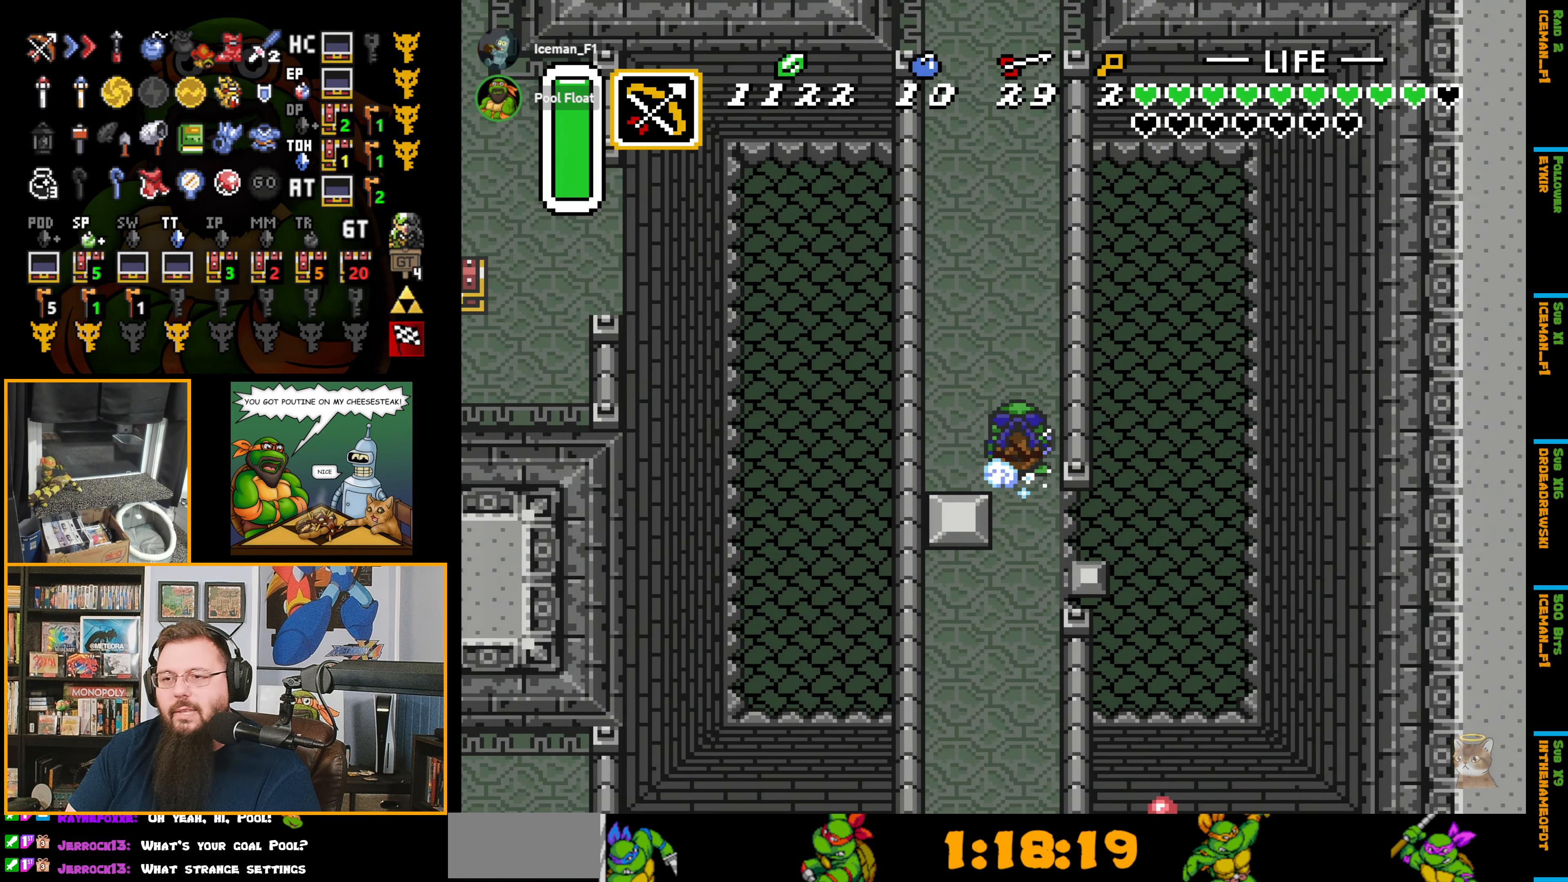
{"buttons": ["A", "DPAD_UP"], "events": []}